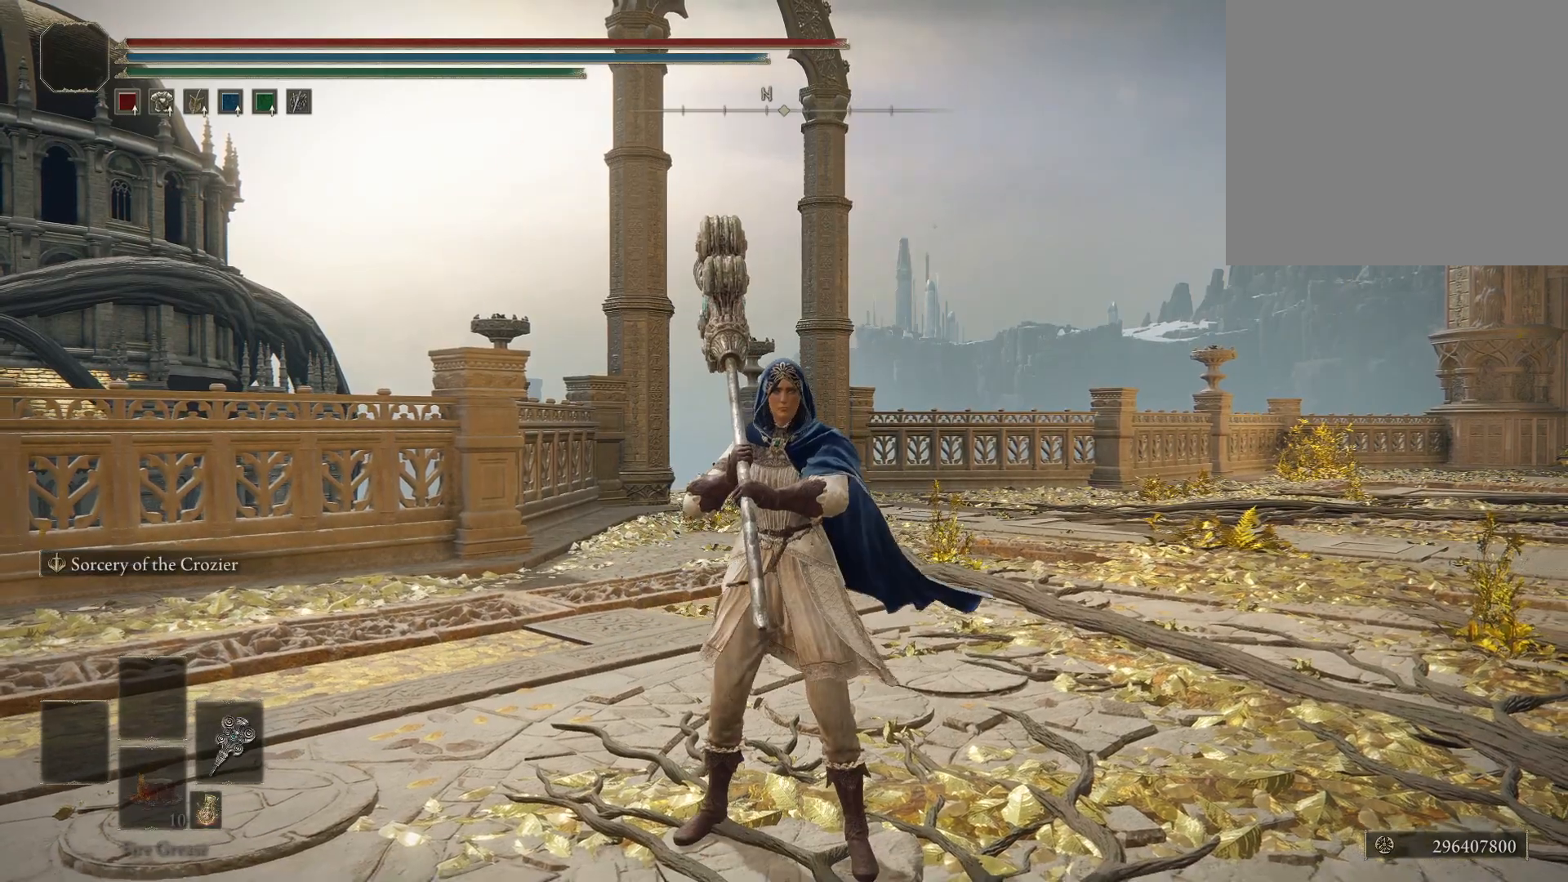
Gameplay with a controller (Xbox layout); each line is a JSON object with the inputs held at the frame after it. "events" lists button and stick changes between this image and that frame as [ms after this image, input, new state], when the widget could be followed in between.
{"buttons": [], "left_stick": "center", "right_stick": "right", "events": [[117, "right_stick", "right"]]}
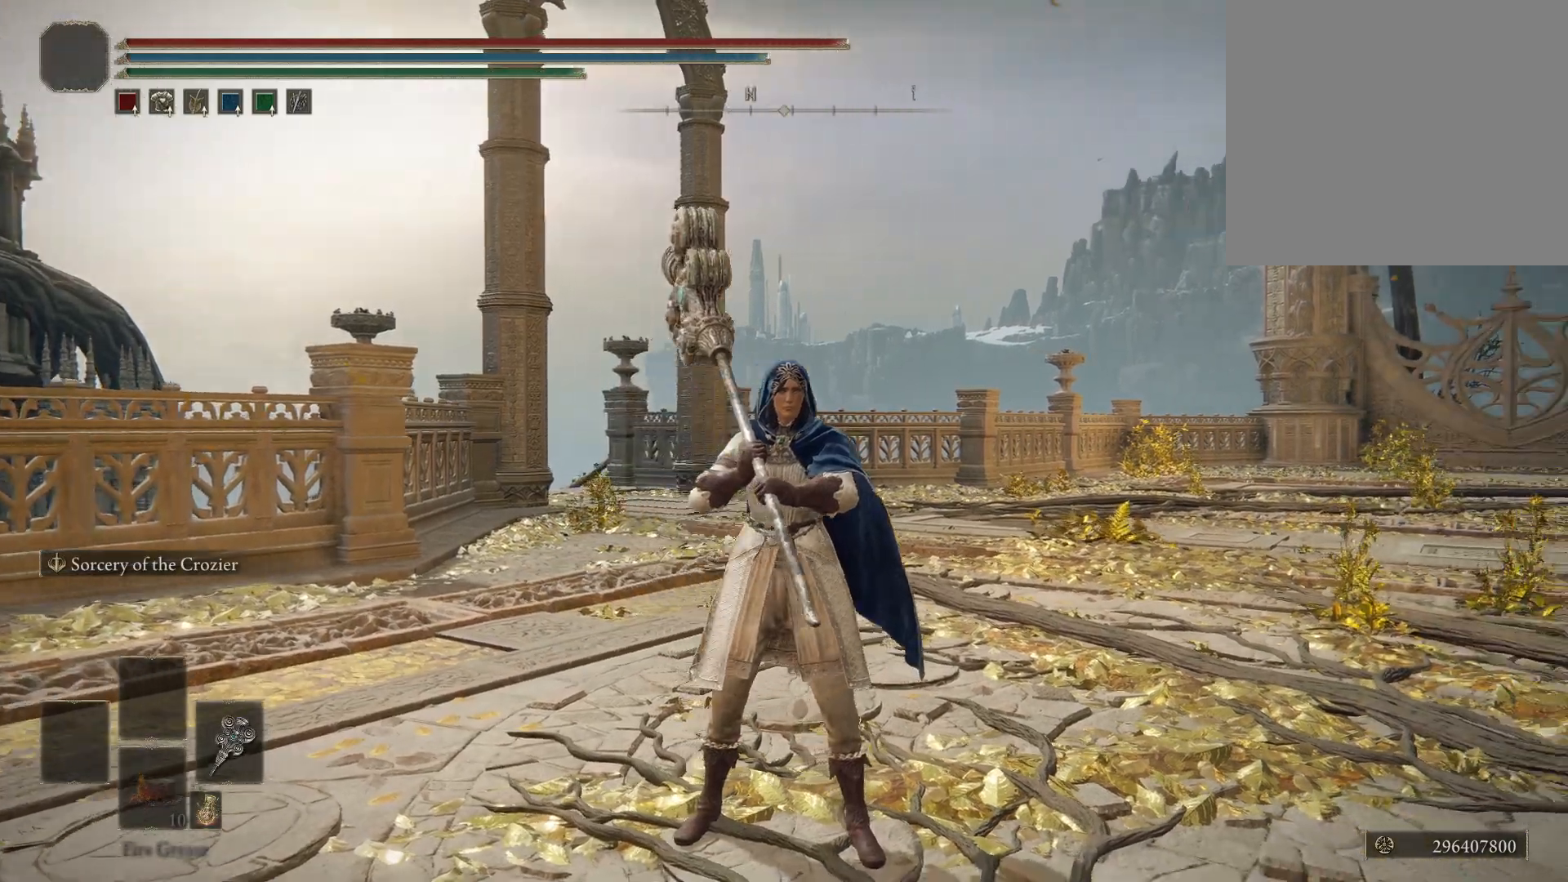
{"buttons": [], "left_stick": "center", "right_stick": "right", "events": []}
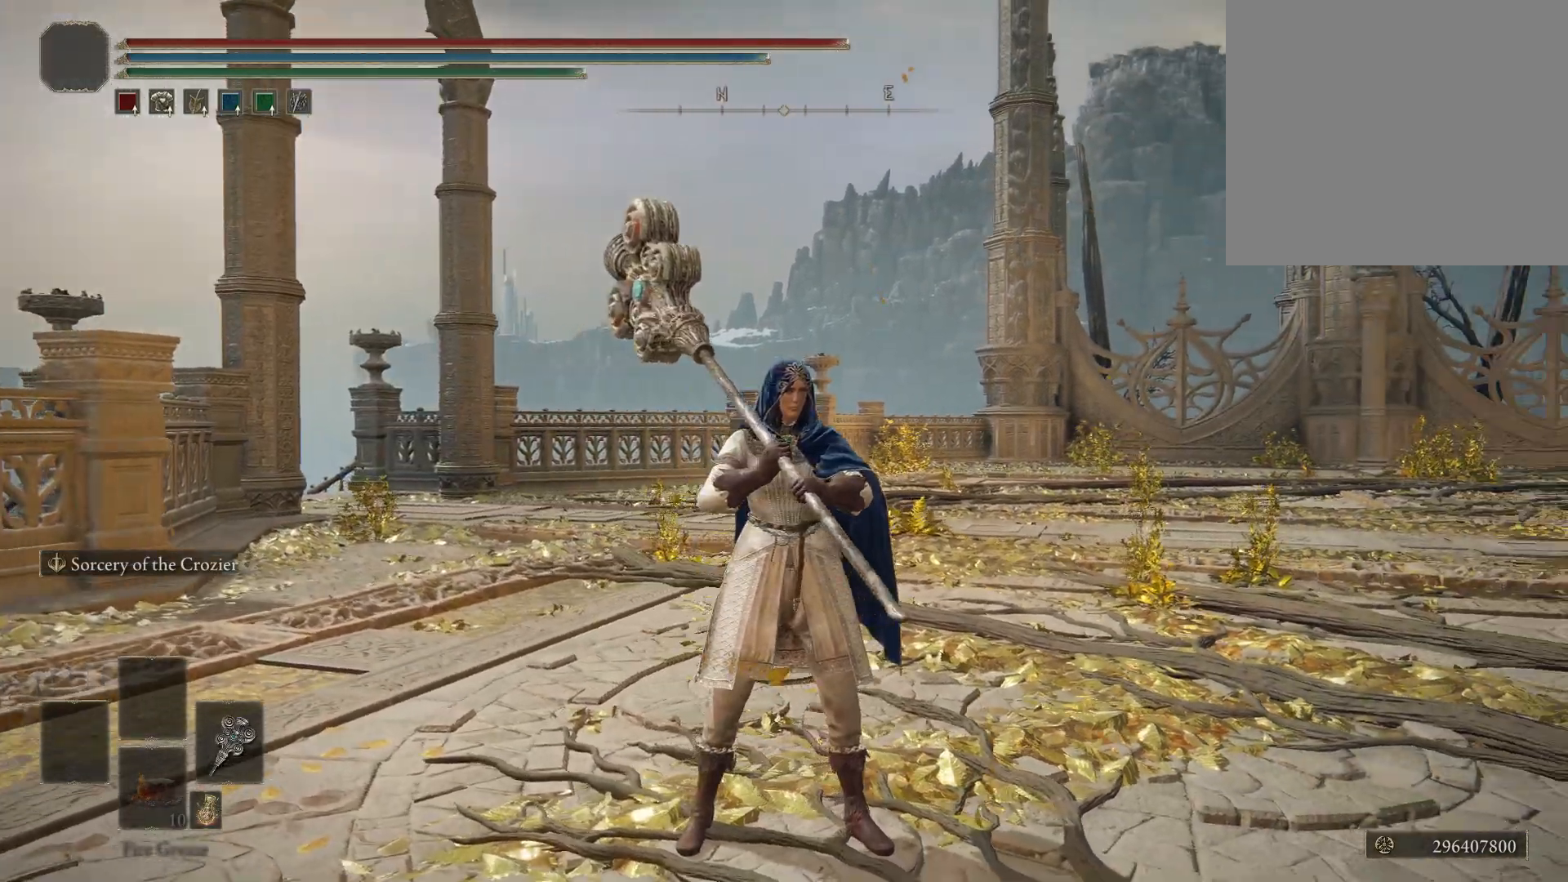
{"buttons": [], "left_stick": "center", "right_stick": "right", "events": []}
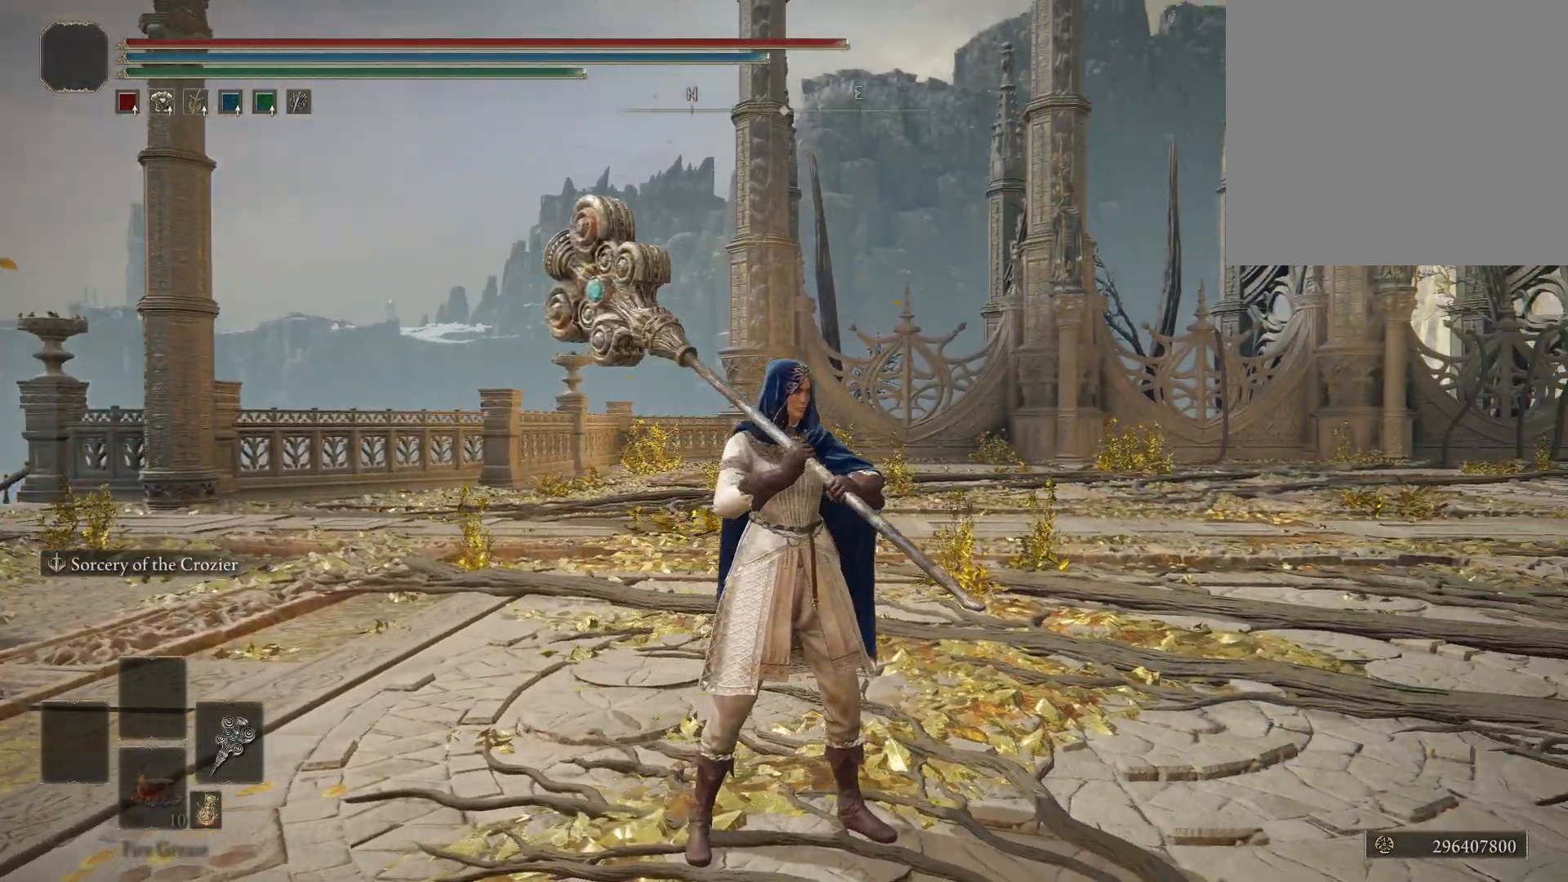
{"buttons": [], "left_stick": "center", "right_stick": "right", "events": []}
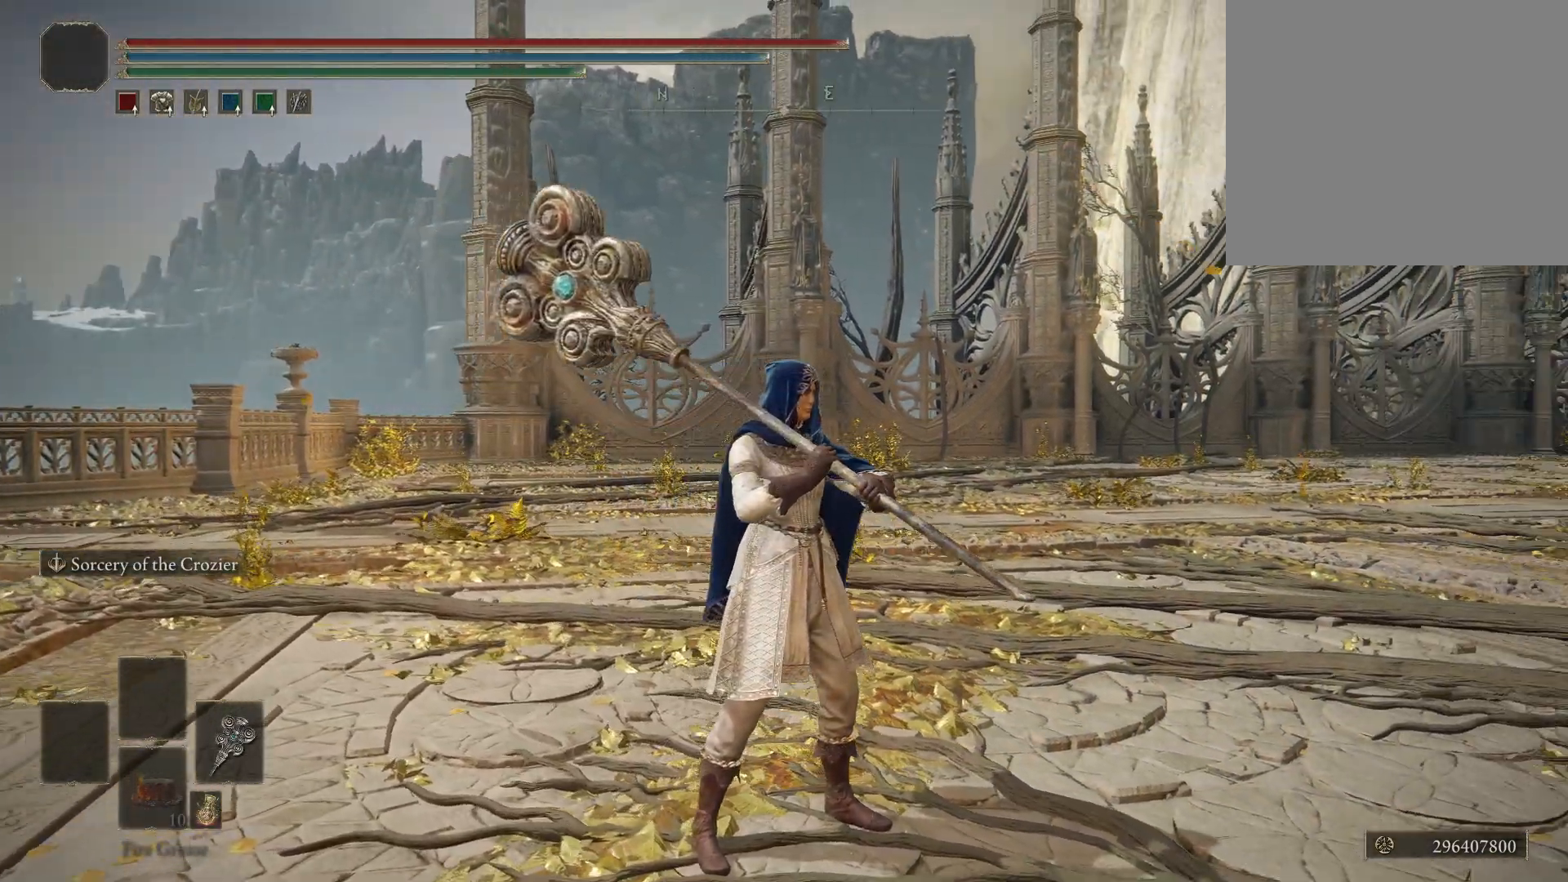
{"buttons": [], "left_stick": "center", "right_stick": "center", "events": [[333, "right_stick", "center"]]}
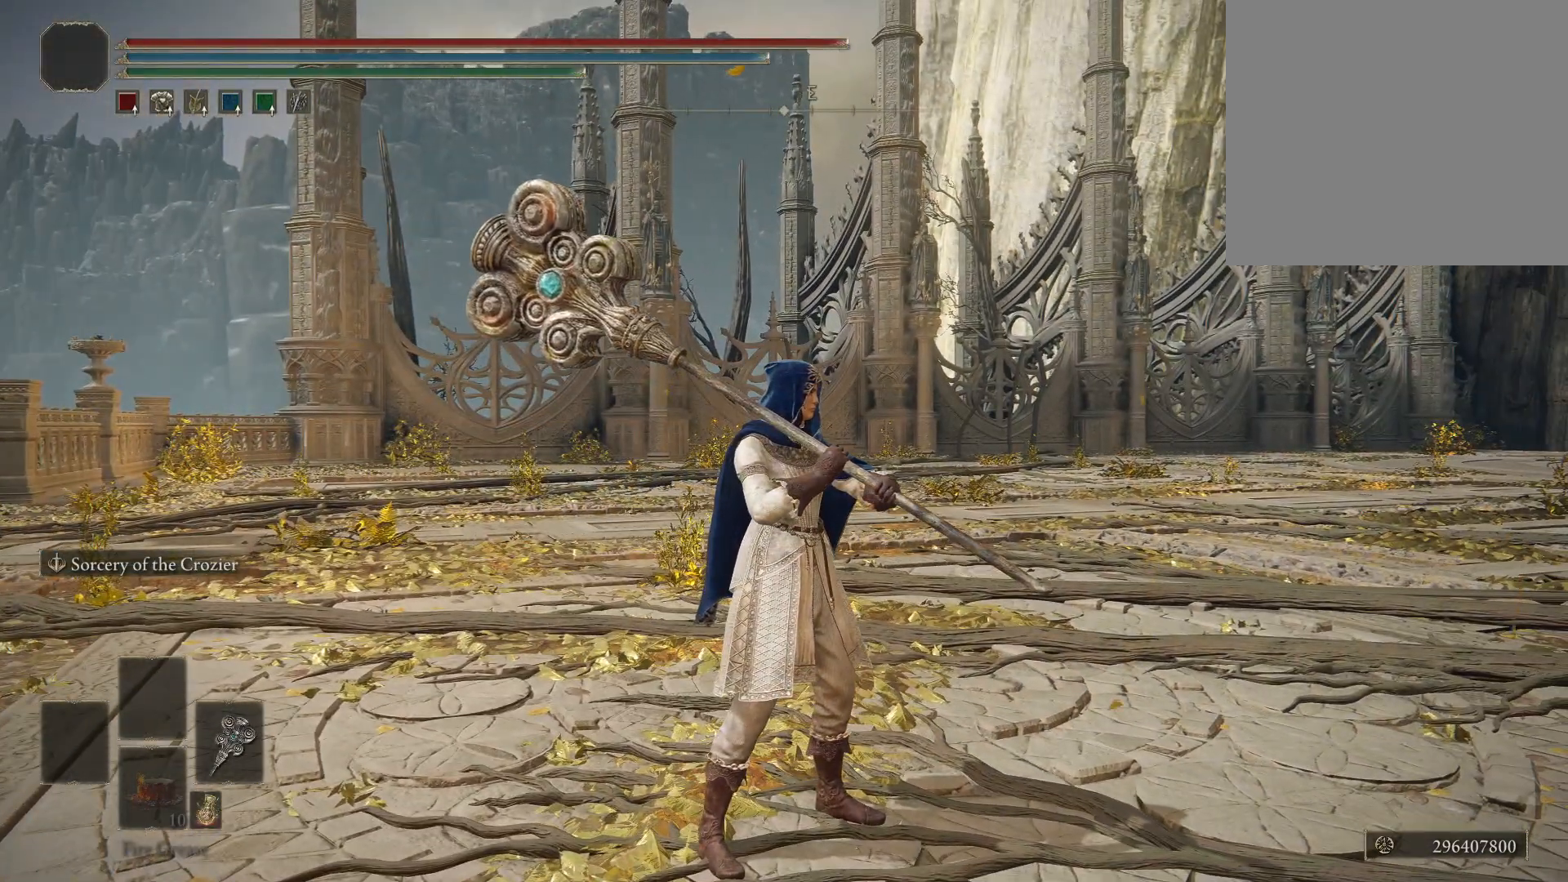
{"buttons": [], "left_stick": "center", "right_stick": "center", "events": [[250, "left_stick", "up"], [350, "right_stick", "left"], [400, "left_stick", "center"], [433, "right_stick", "center"]]}
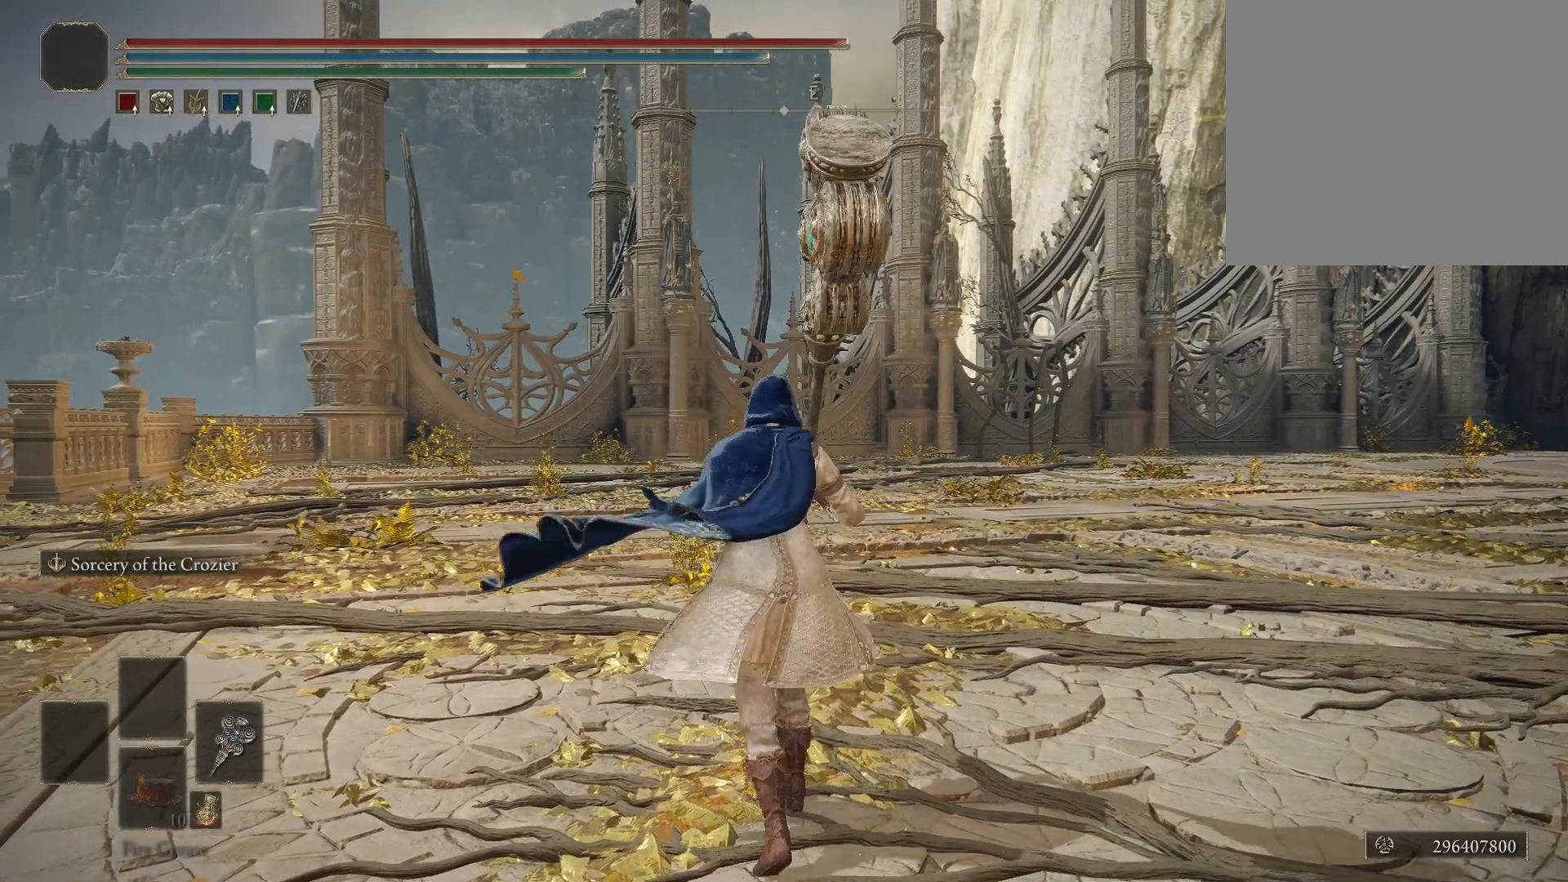
{"buttons": [], "left_stick": "center", "right_stick": "center", "events": []}
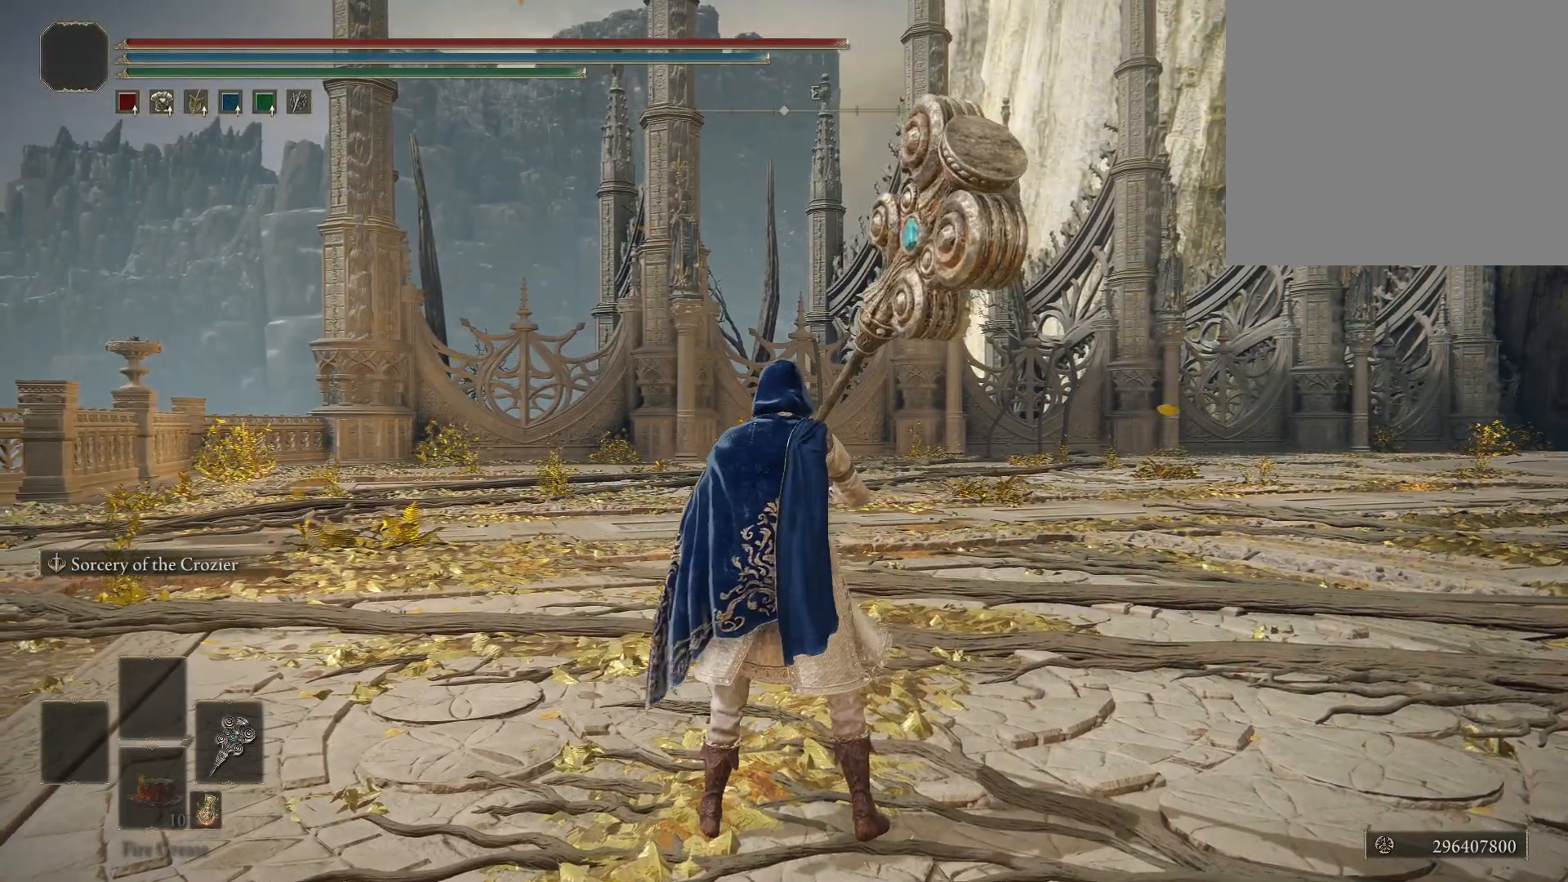
{"buttons": [], "left_stick": "center", "right_stick": "center", "events": [[33, "R1", "down"], [133, "R1", "up"]]}
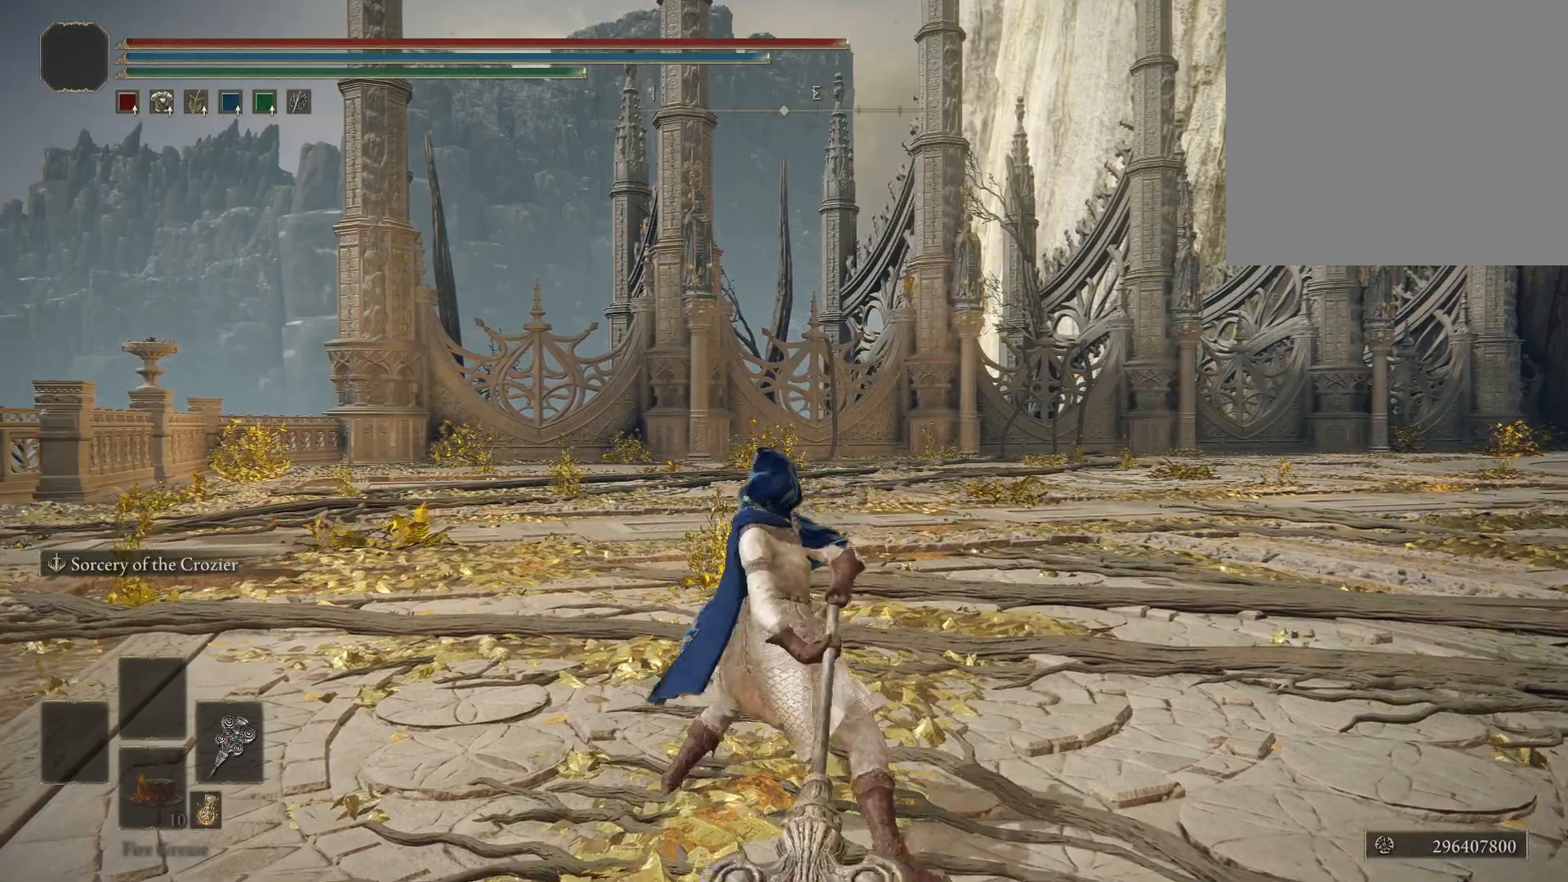
{"buttons": ["R1"], "left_stick": "center", "right_stick": "center", "events": [[450, "R1", "down"]]}
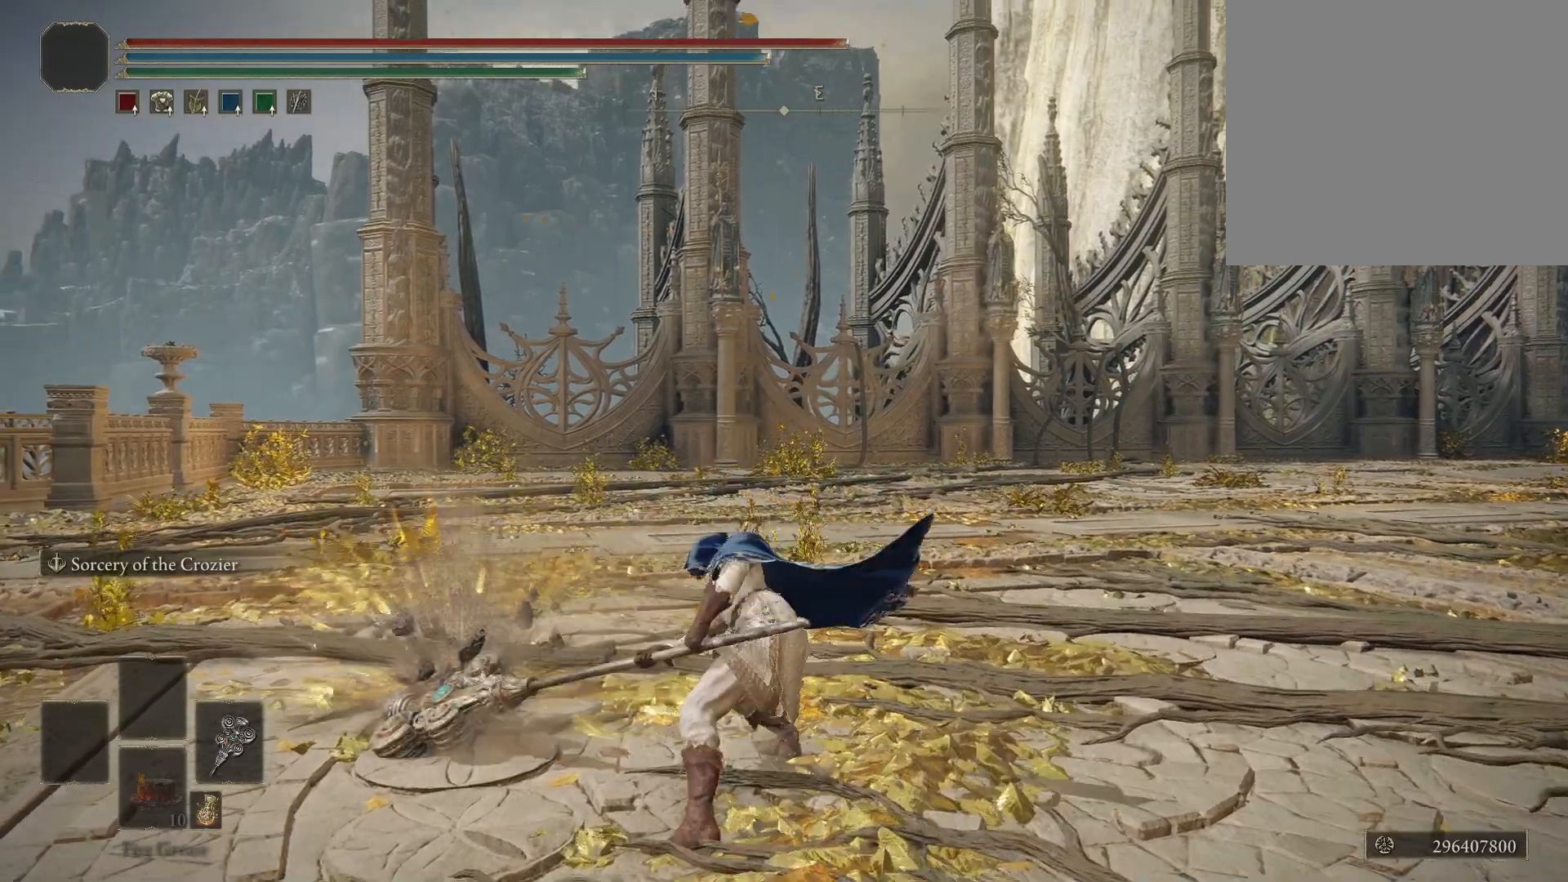
{"buttons": [], "left_stick": "center", "right_stick": "center", "events": [[83, "R1", "up"]]}
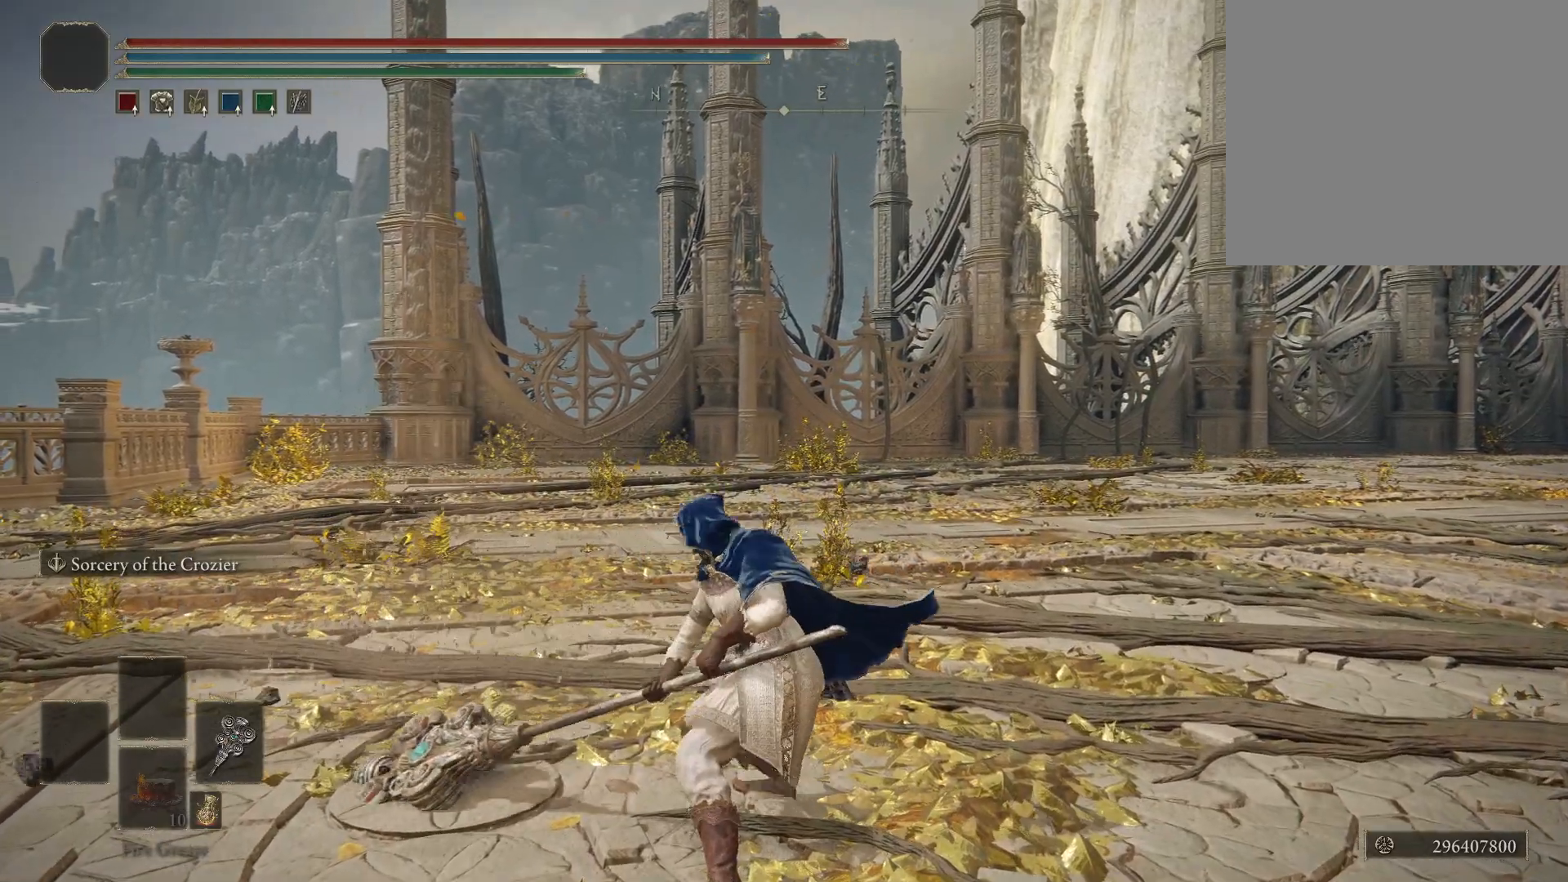
{"buttons": [], "left_stick": "center", "right_stick": "center", "events": []}
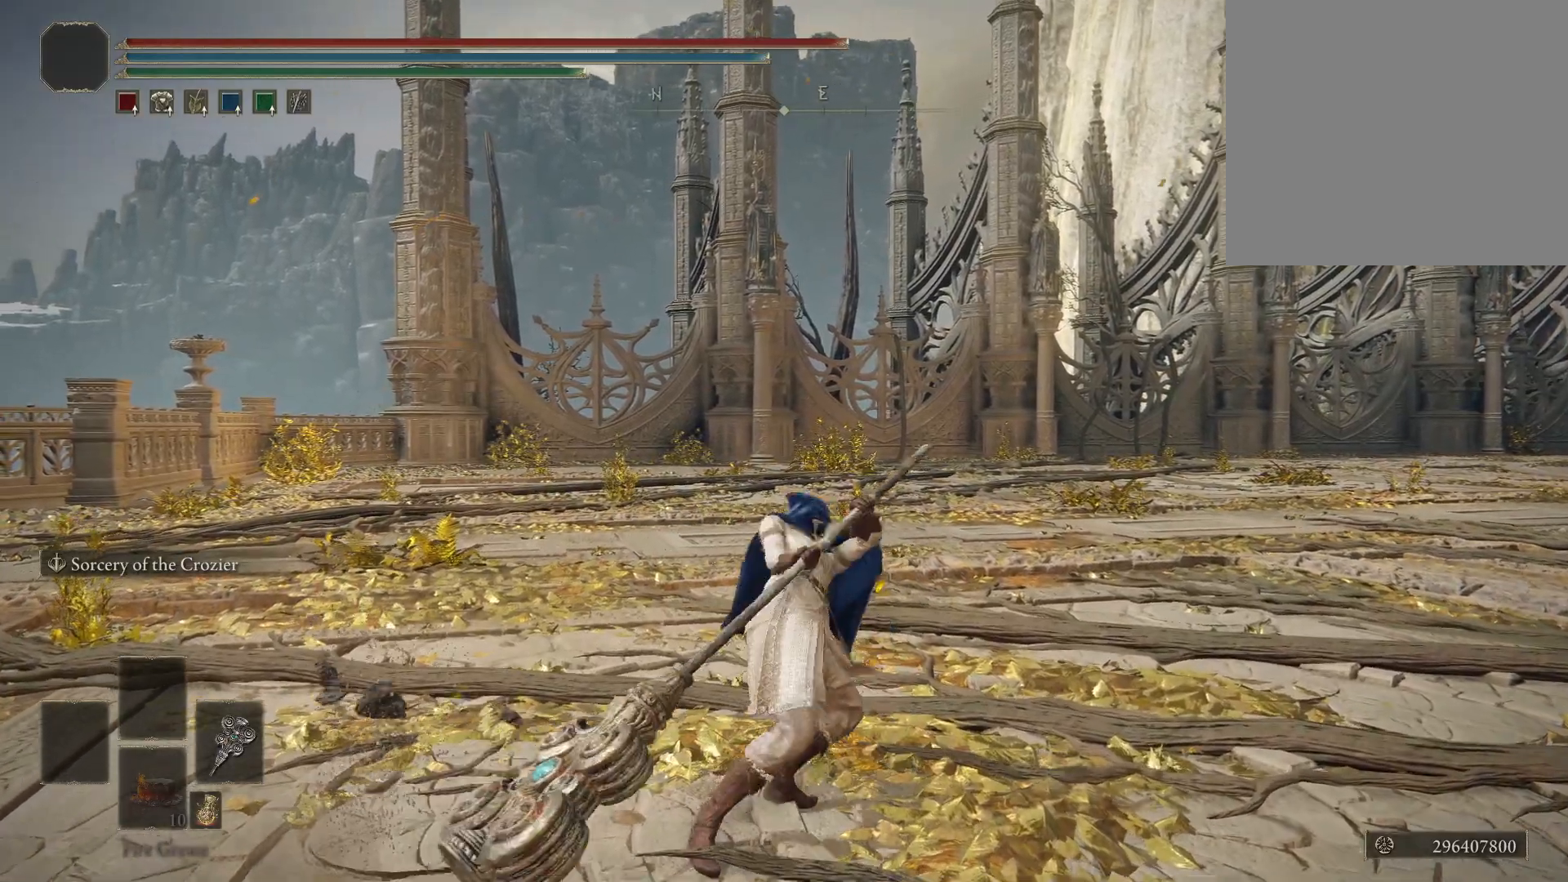
{"buttons": ["R1"], "left_stick": "center", "right_stick": "center", "events": [[400, "R1", "down"]]}
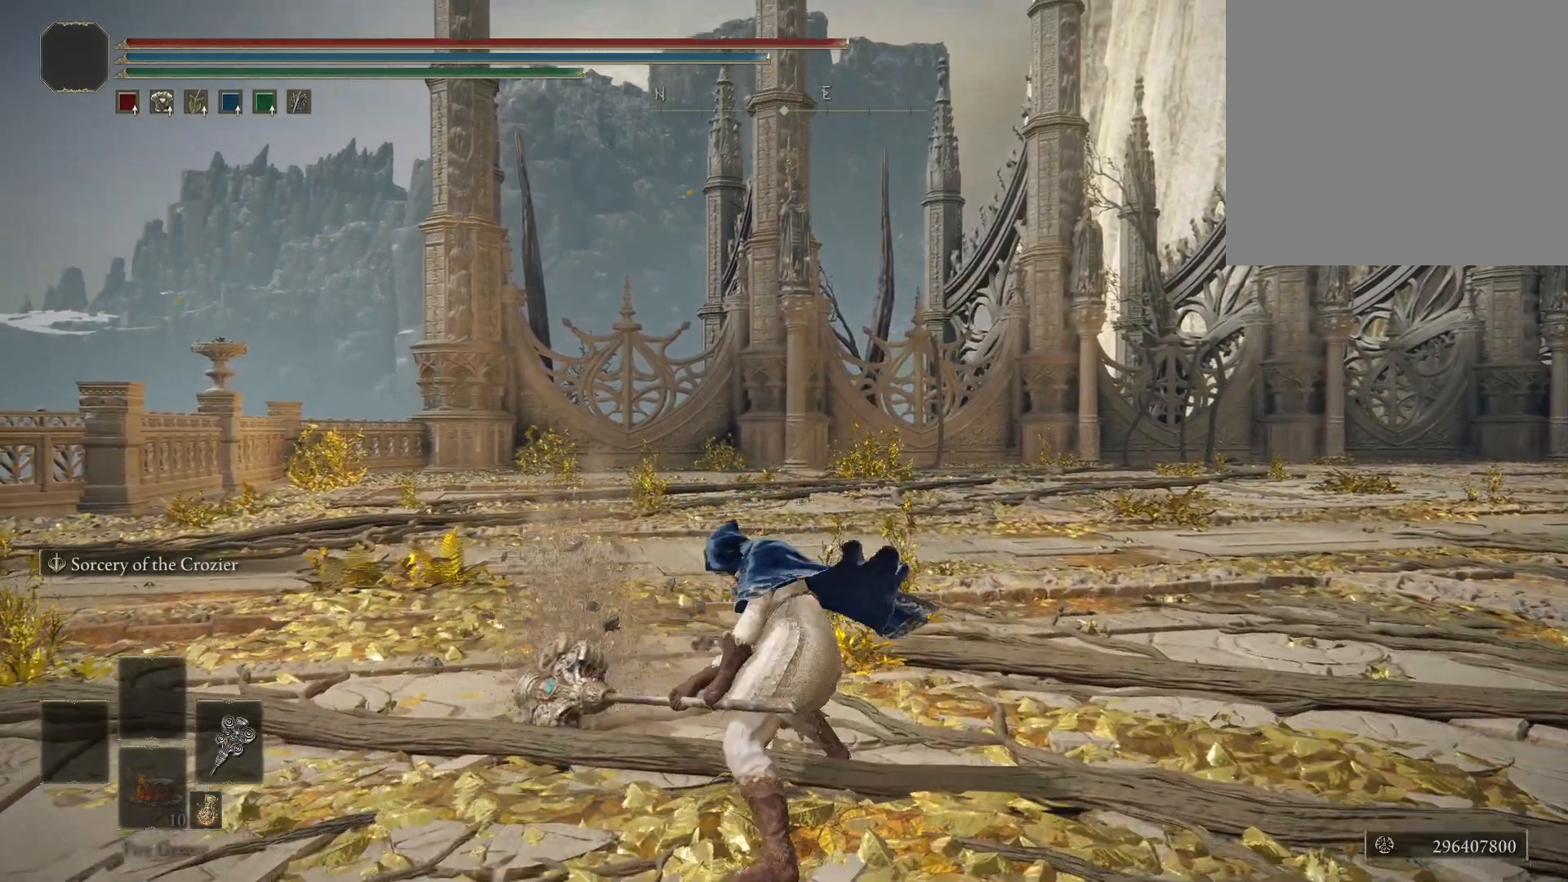
{"buttons": [], "left_stick": "center", "right_stick": "center", "events": [[50, "R1", "up"]]}
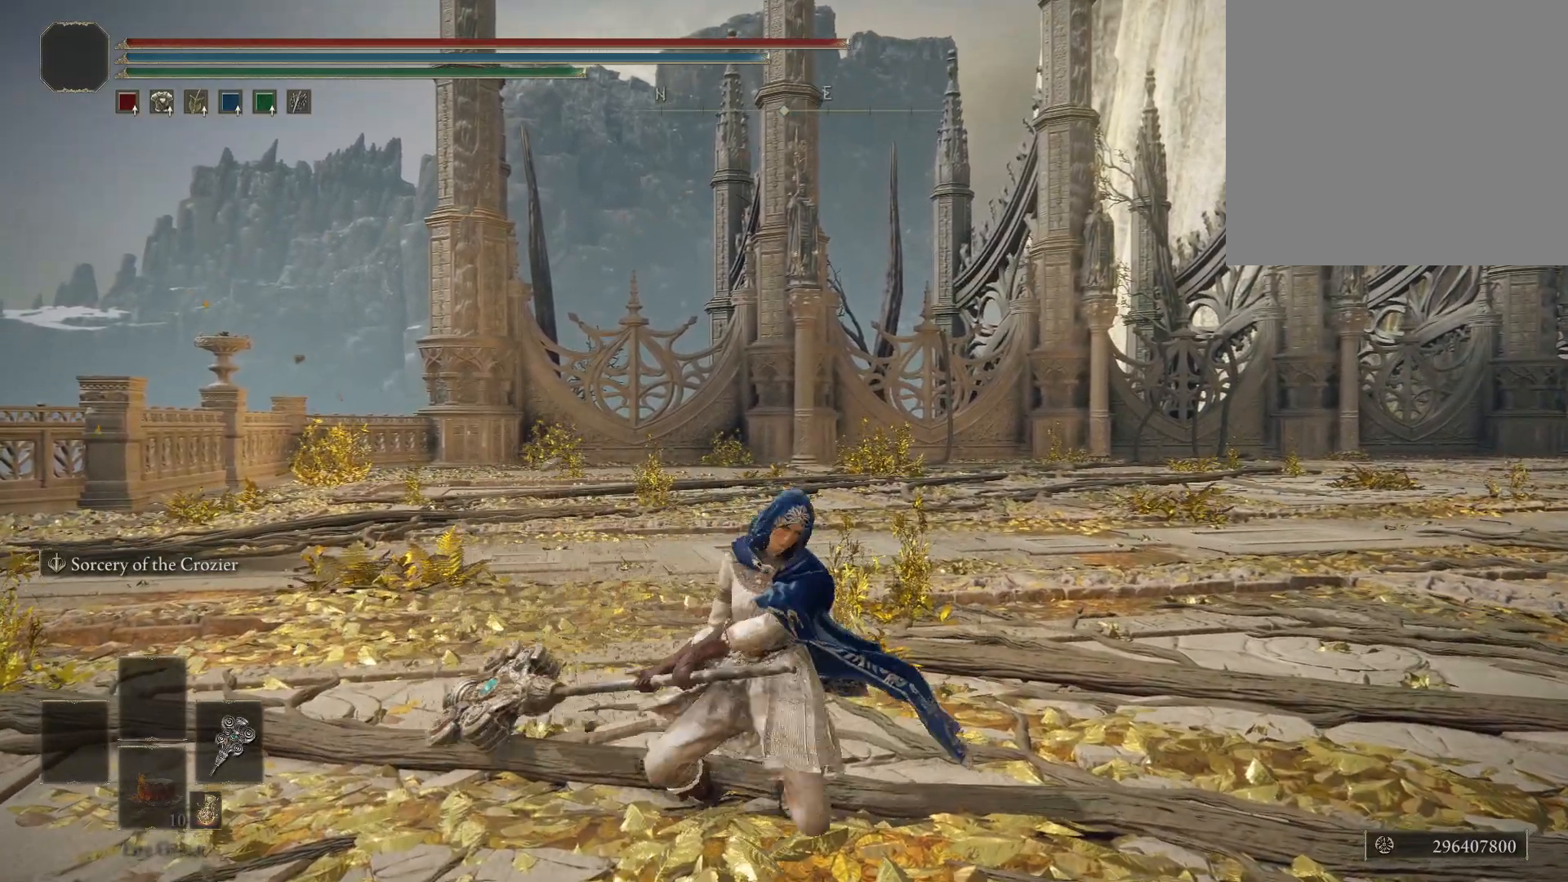
{"buttons": [], "left_stick": "center", "right_stick": "center", "events": []}
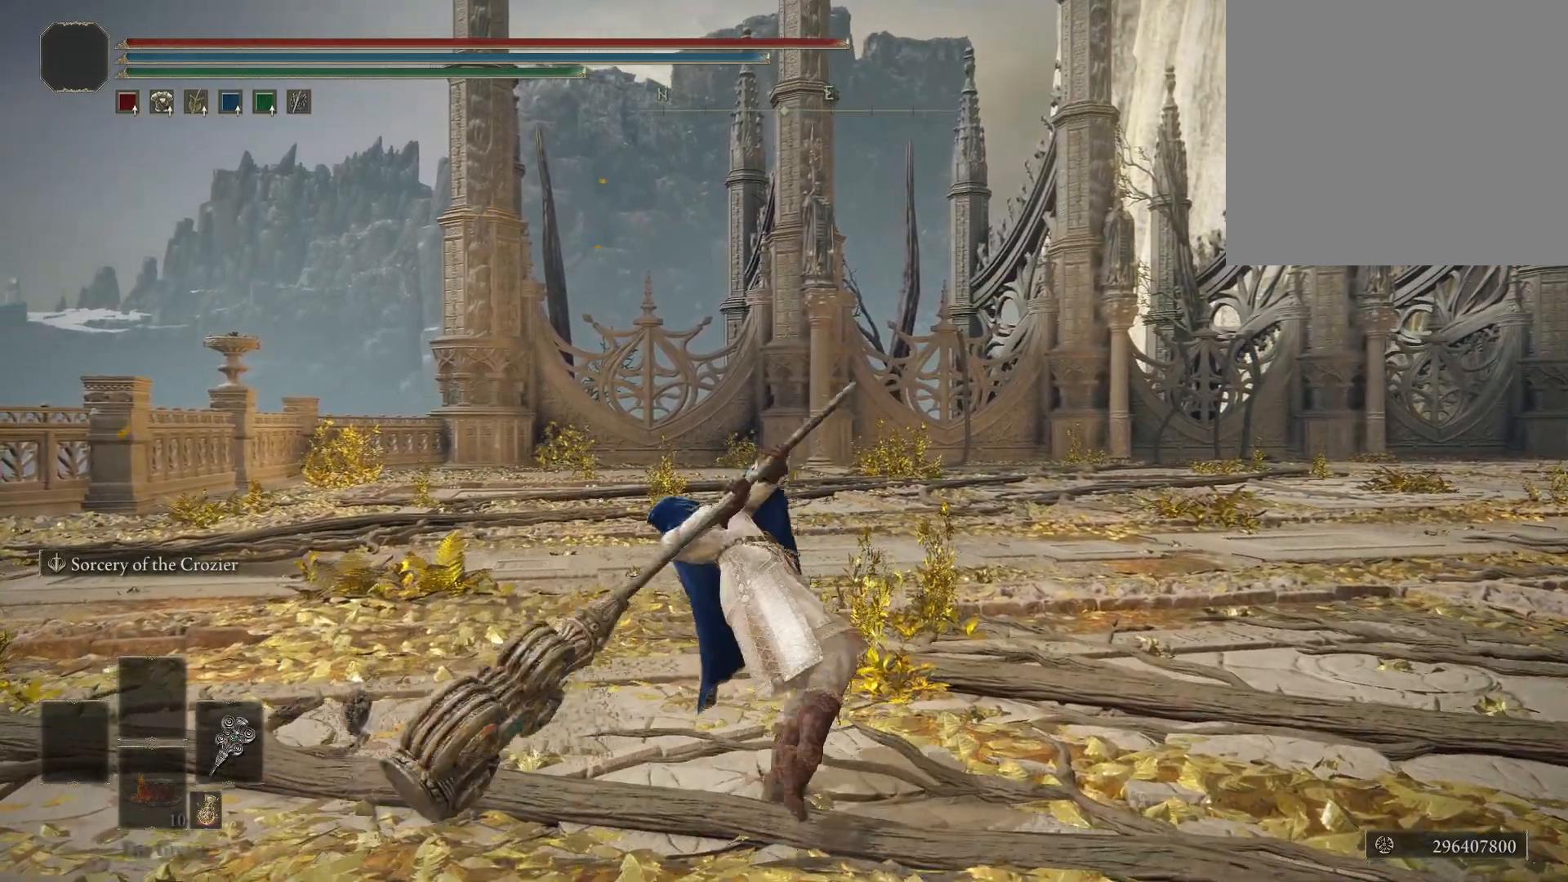
{"buttons": [], "left_stick": "center", "right_stick": "center", "events": []}
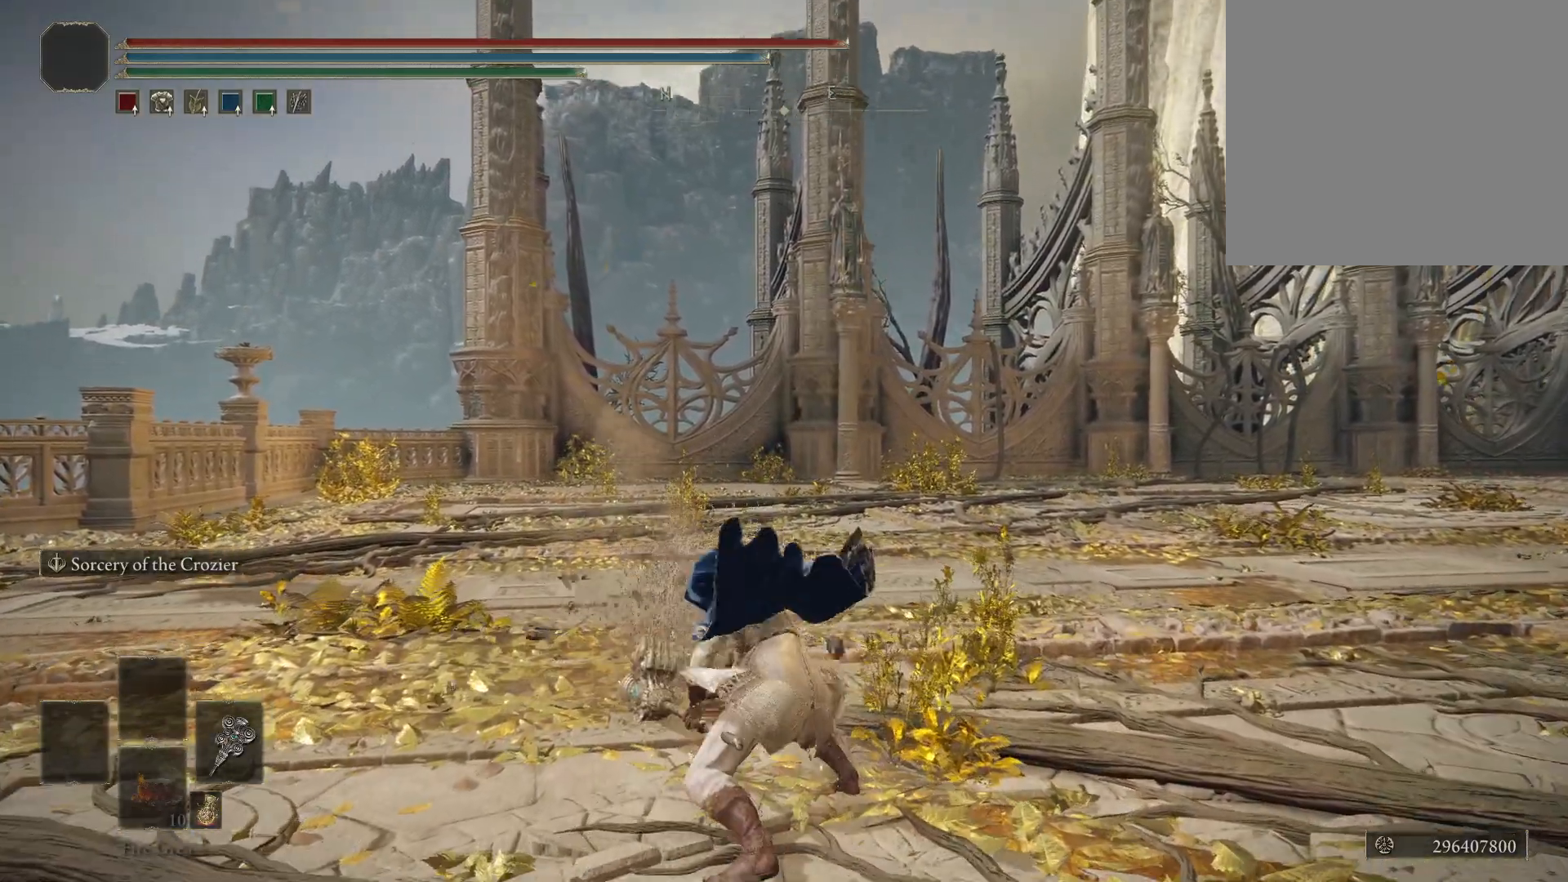
{"buttons": [], "left_stick": "center", "right_stick": "center", "events": []}
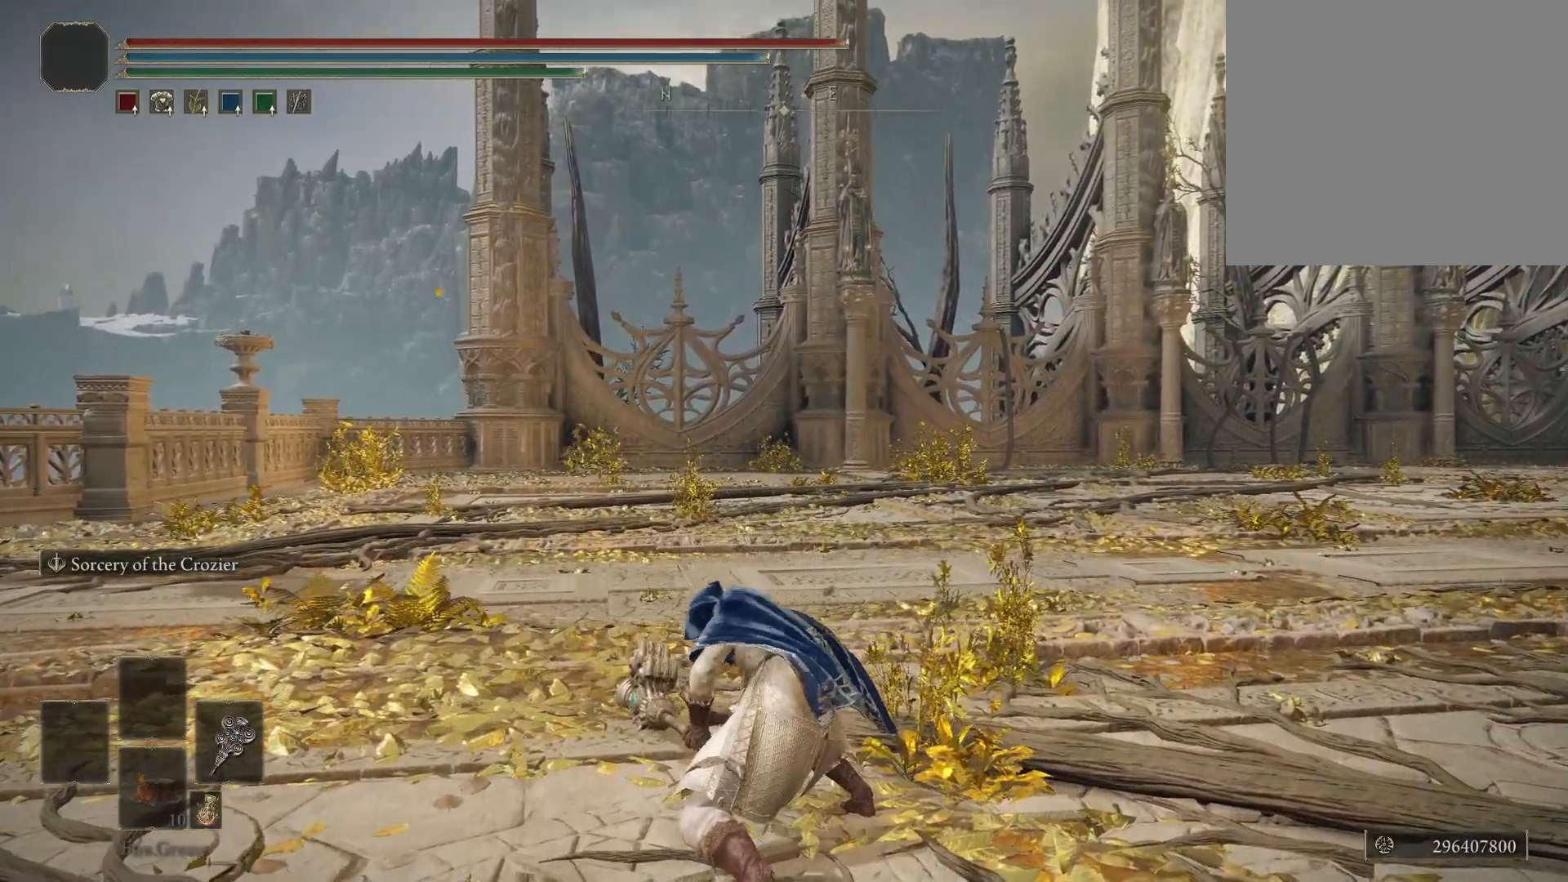
{"buttons": [], "left_stick": "center", "right_stick": "center", "events": []}
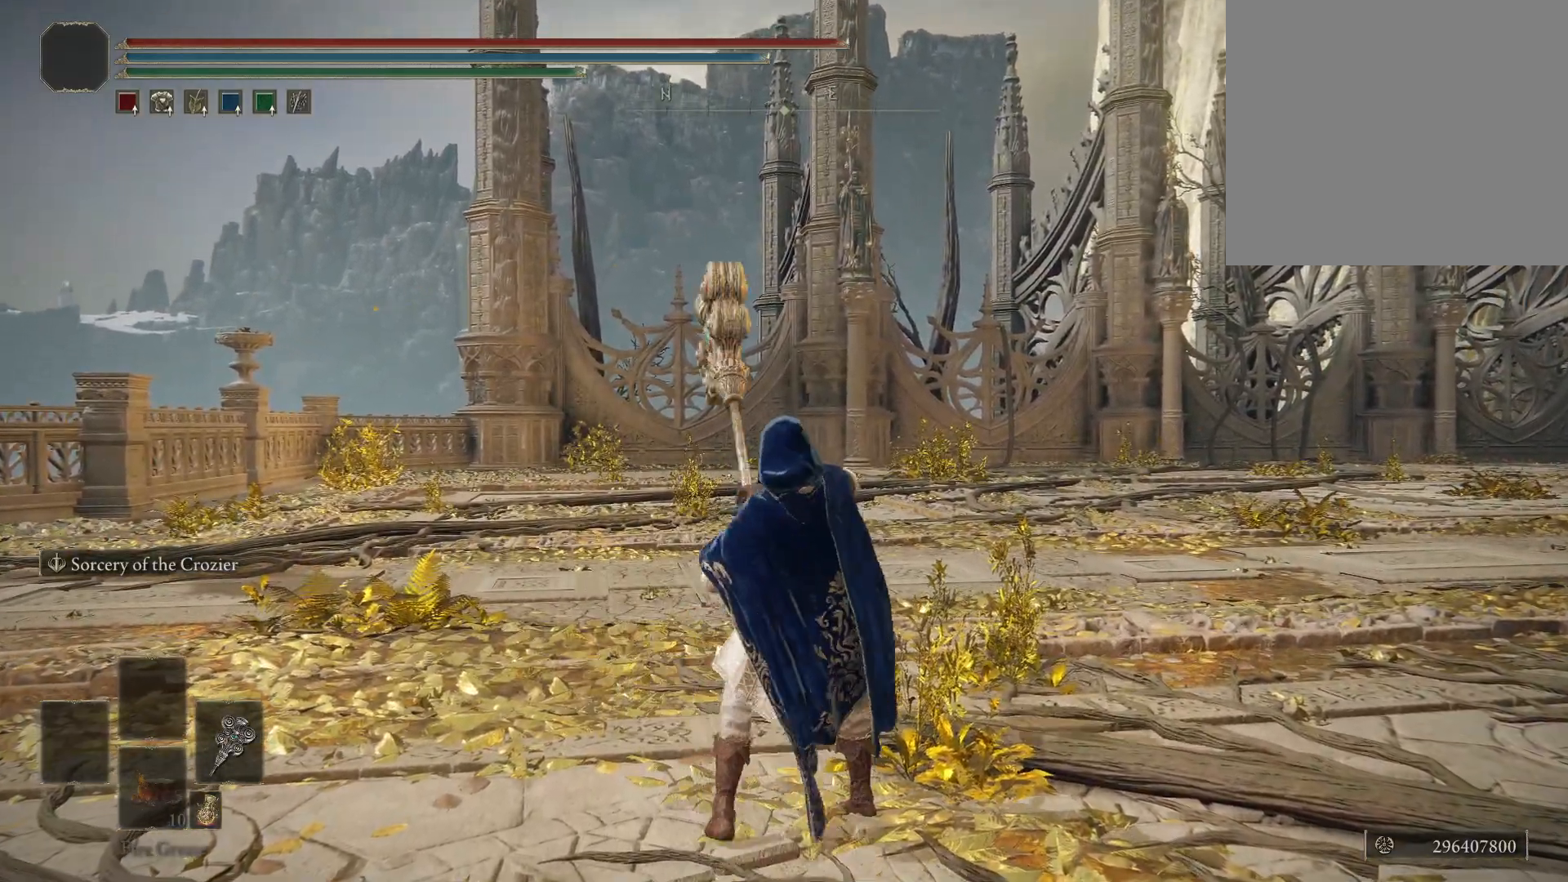
{"buttons": [], "left_stick": "center", "right_stick": "center", "events": []}
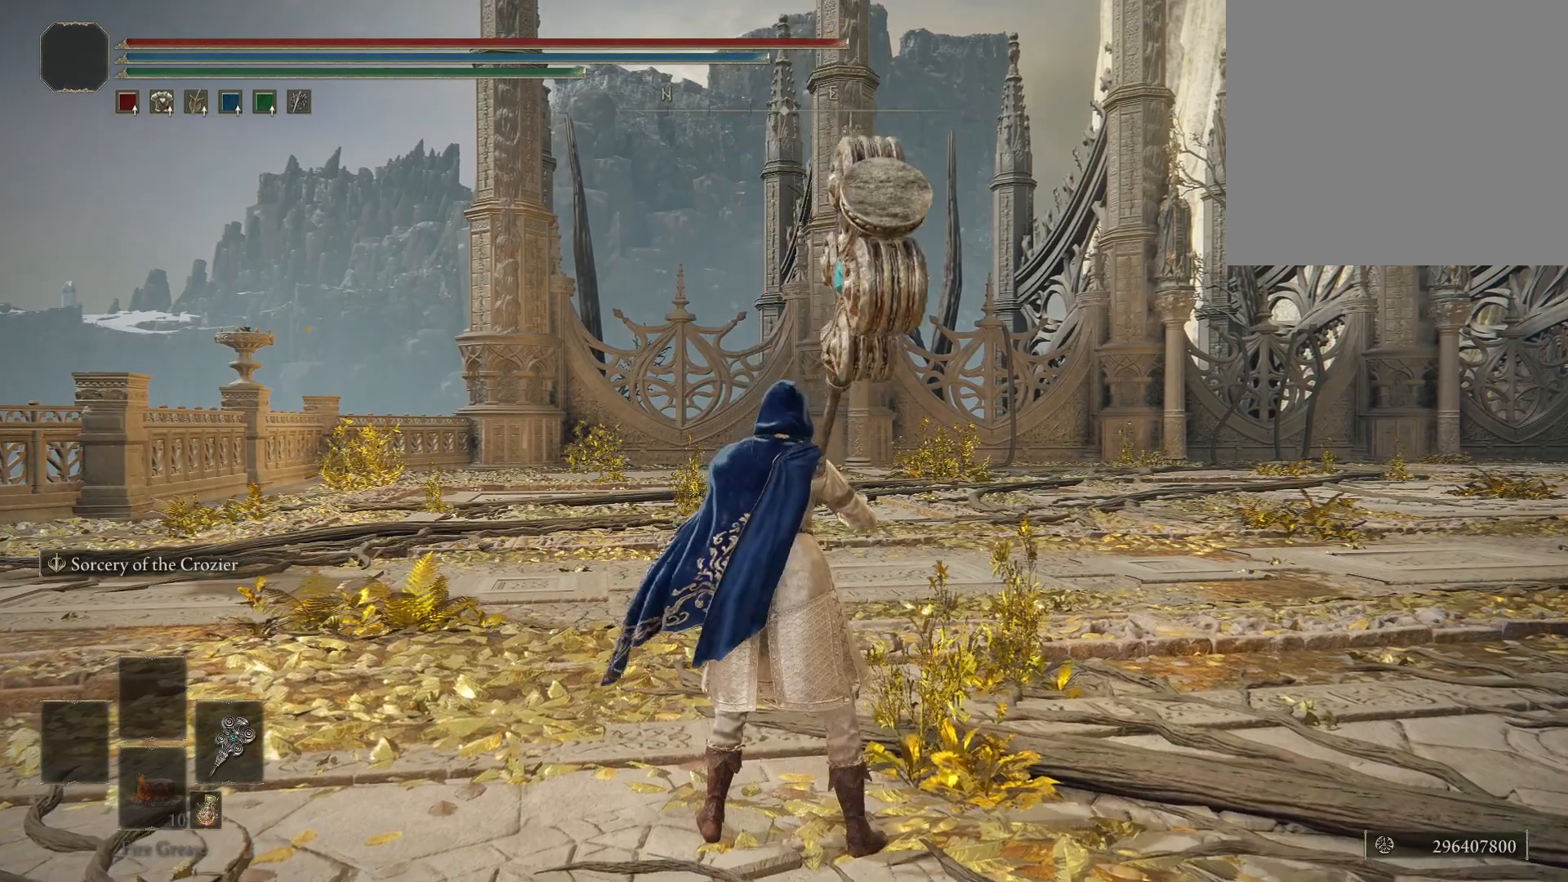
{"buttons": [], "left_stick": "center", "right_stick": "center", "events": [[133, "R2", "down"], [300, "R2", "up"]]}
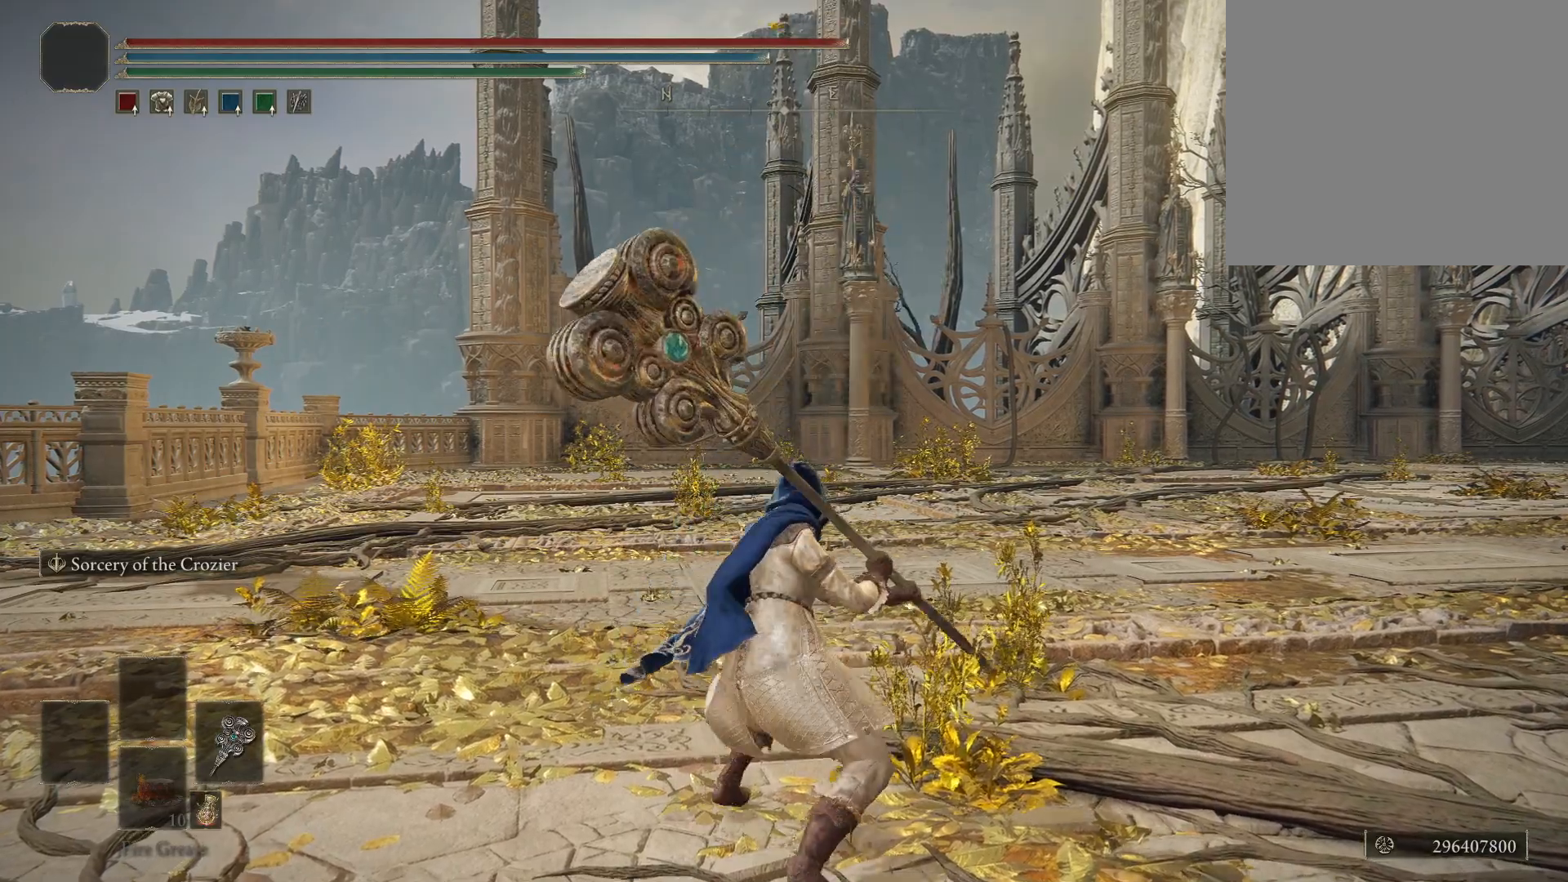
{"buttons": [], "left_stick": "center", "right_stick": "center", "events": []}
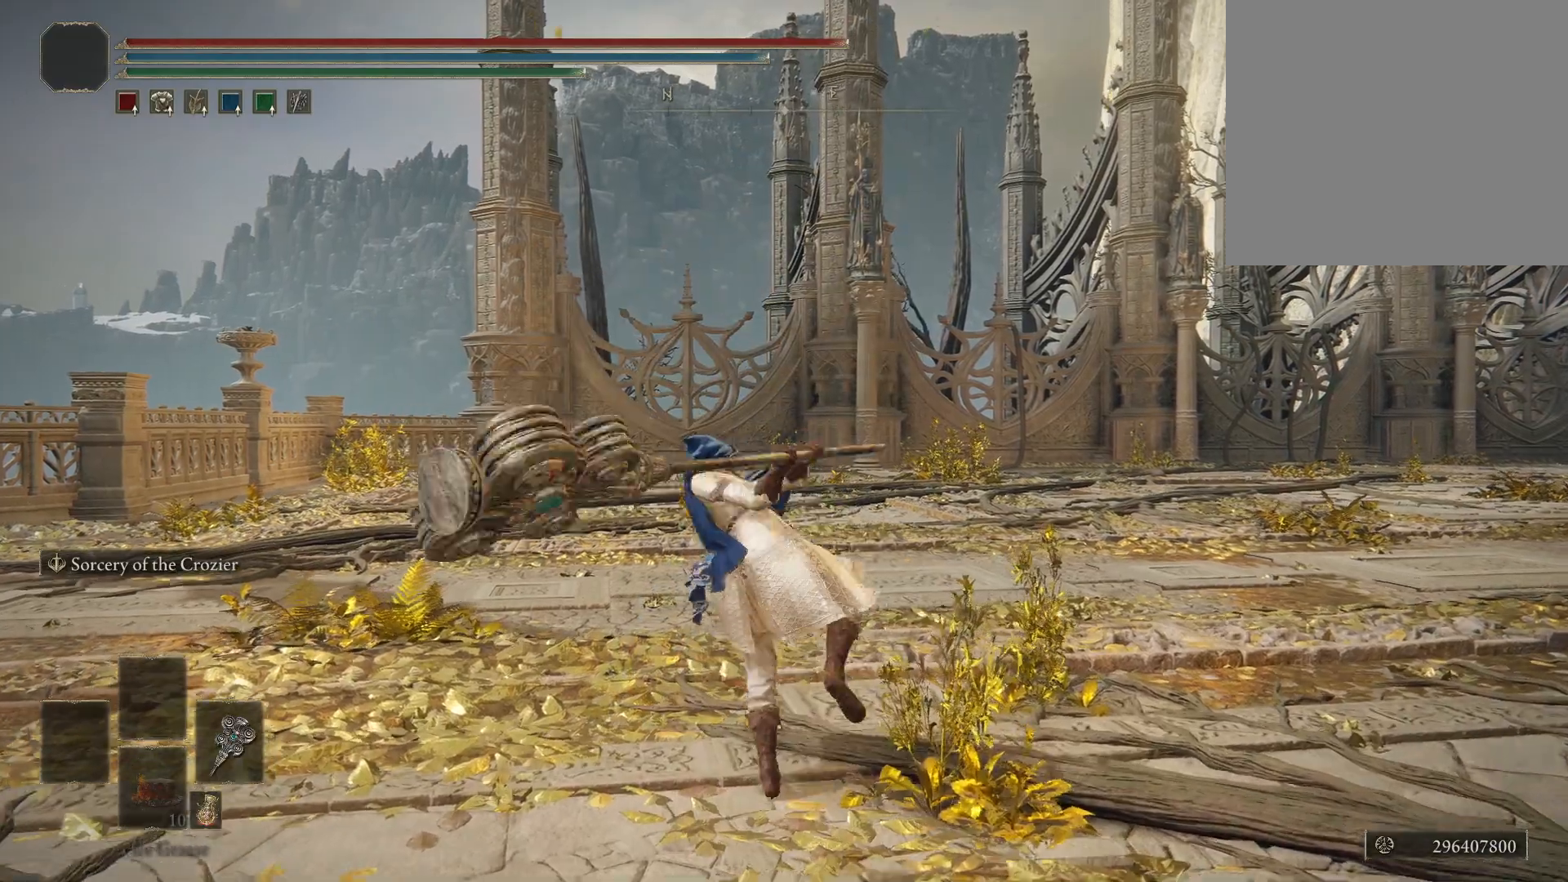
{"buttons": ["R2"], "left_stick": "center", "right_stick": "center", "events": [[367, "R2", "down"]]}
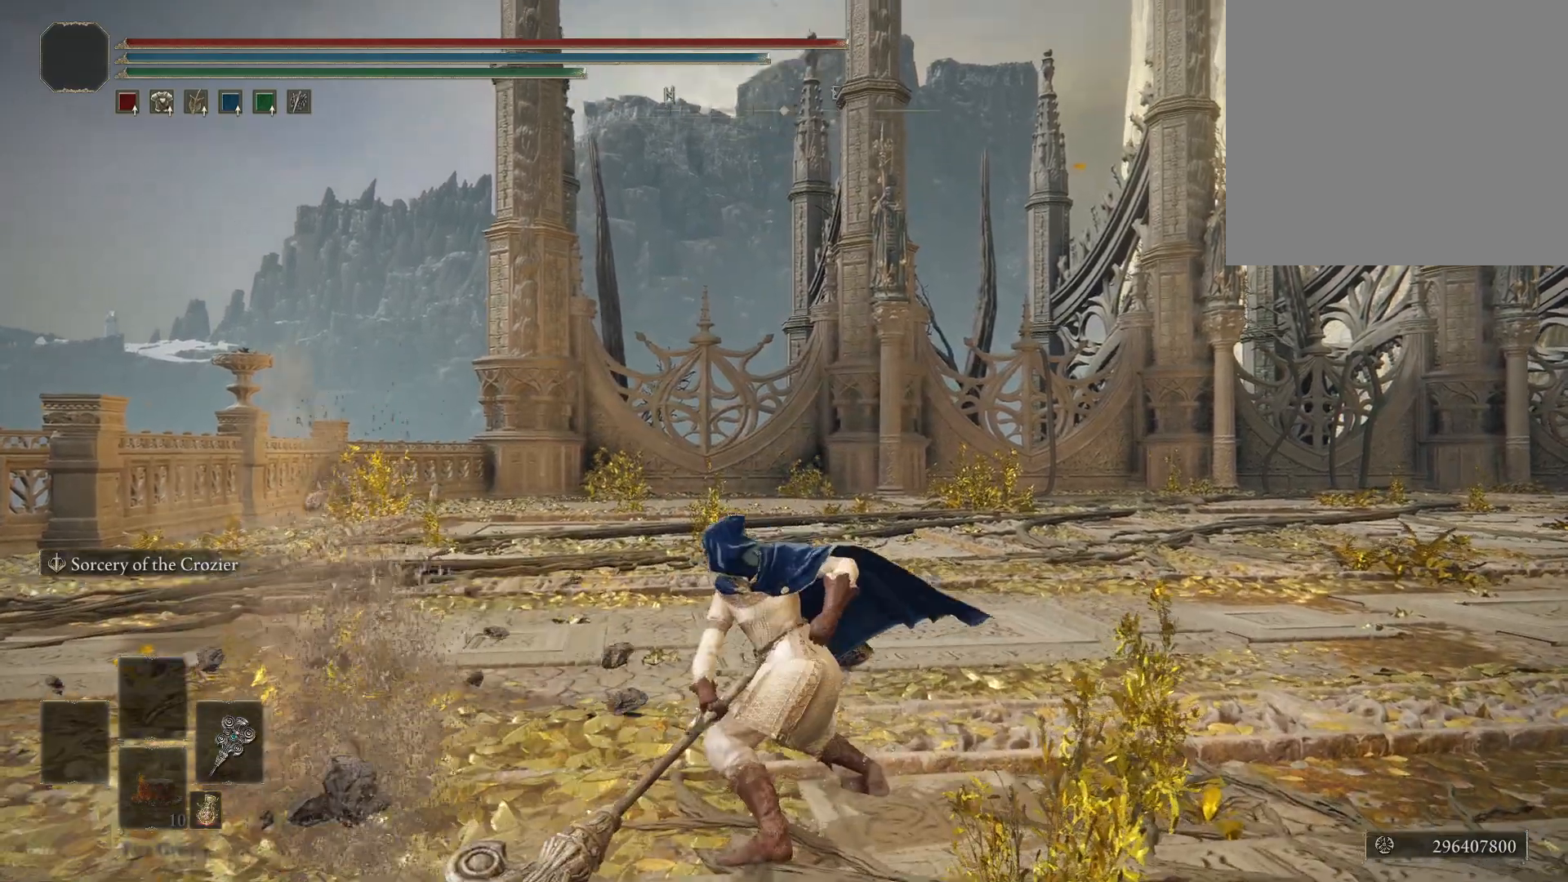
{"buttons": [], "left_stick": "center", "right_stick": "center", "events": [[67, "R2", "up"]]}
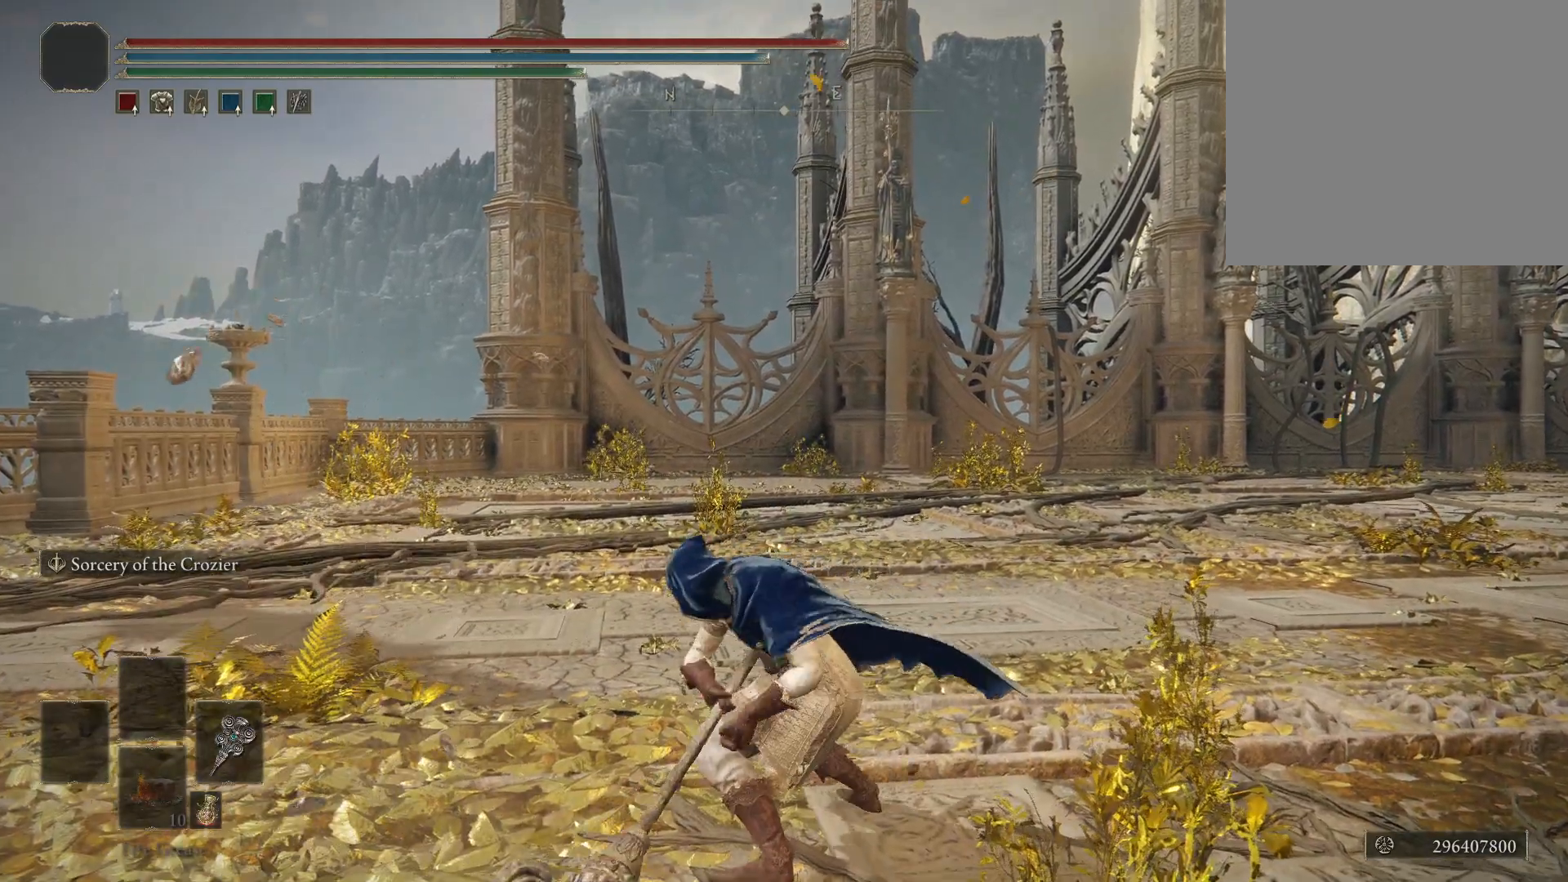
{"buttons": [], "left_stick": "center", "right_stick": "center", "events": []}
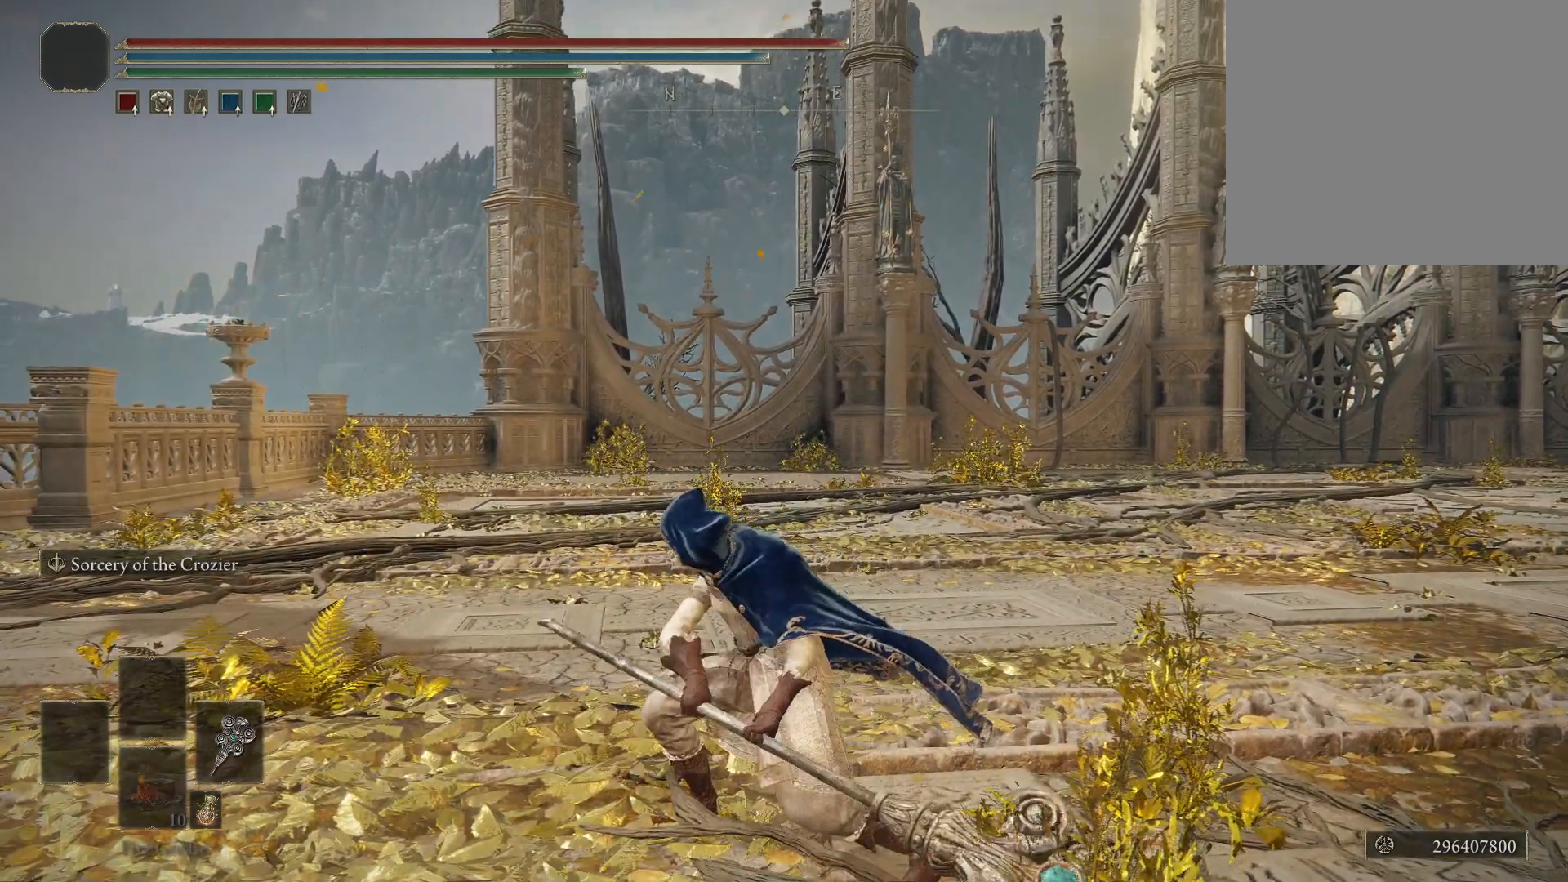
{"buttons": [], "left_stick": "center", "right_stick": "center", "events": []}
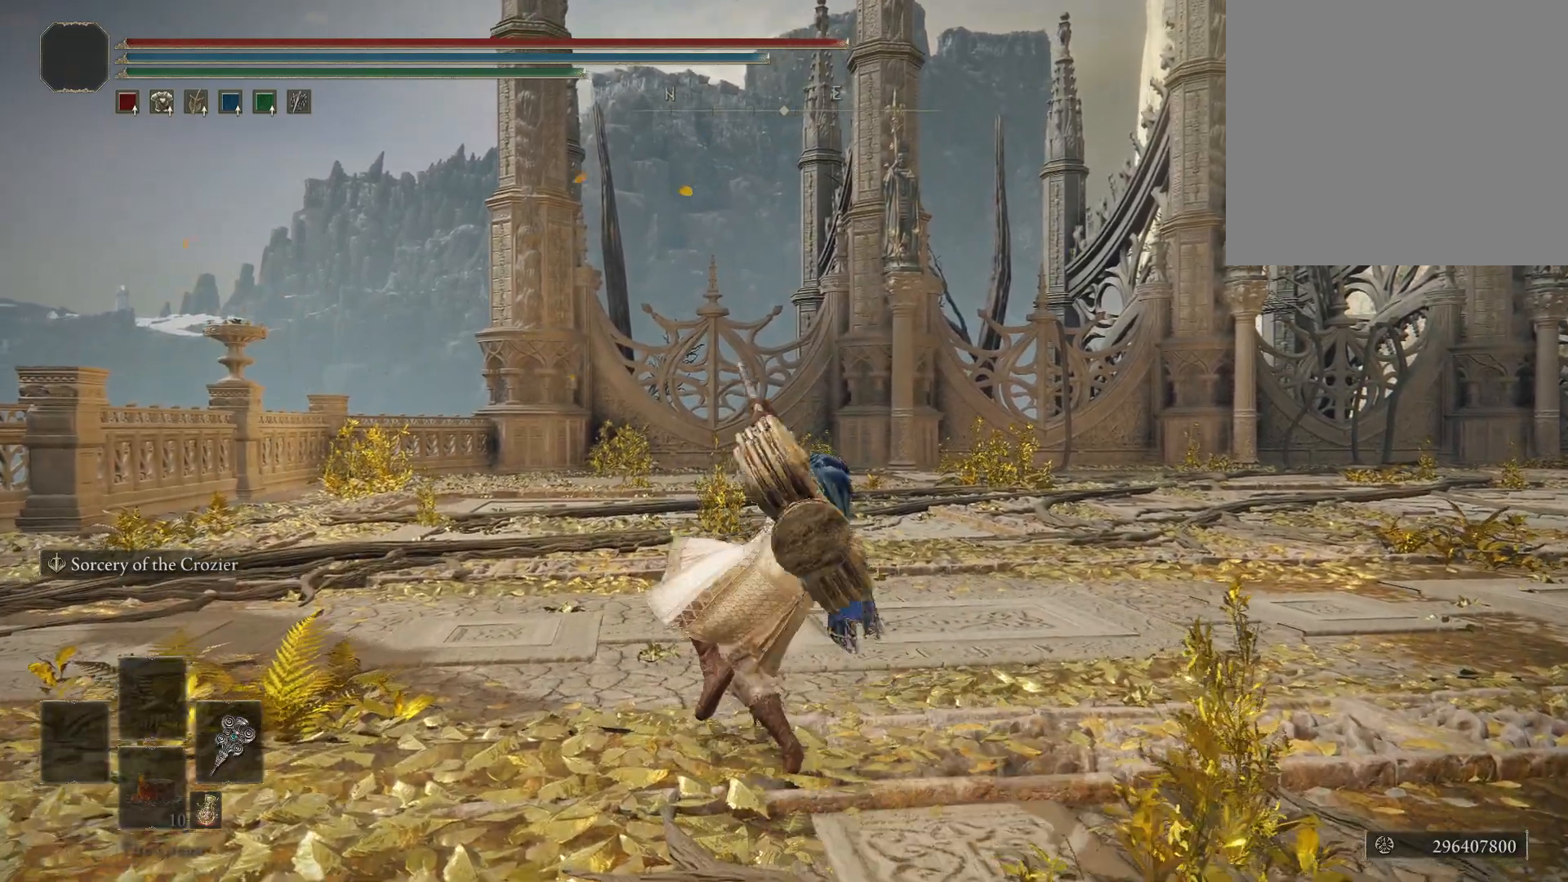
{"buttons": [], "left_stick": "center", "right_stick": "center", "events": []}
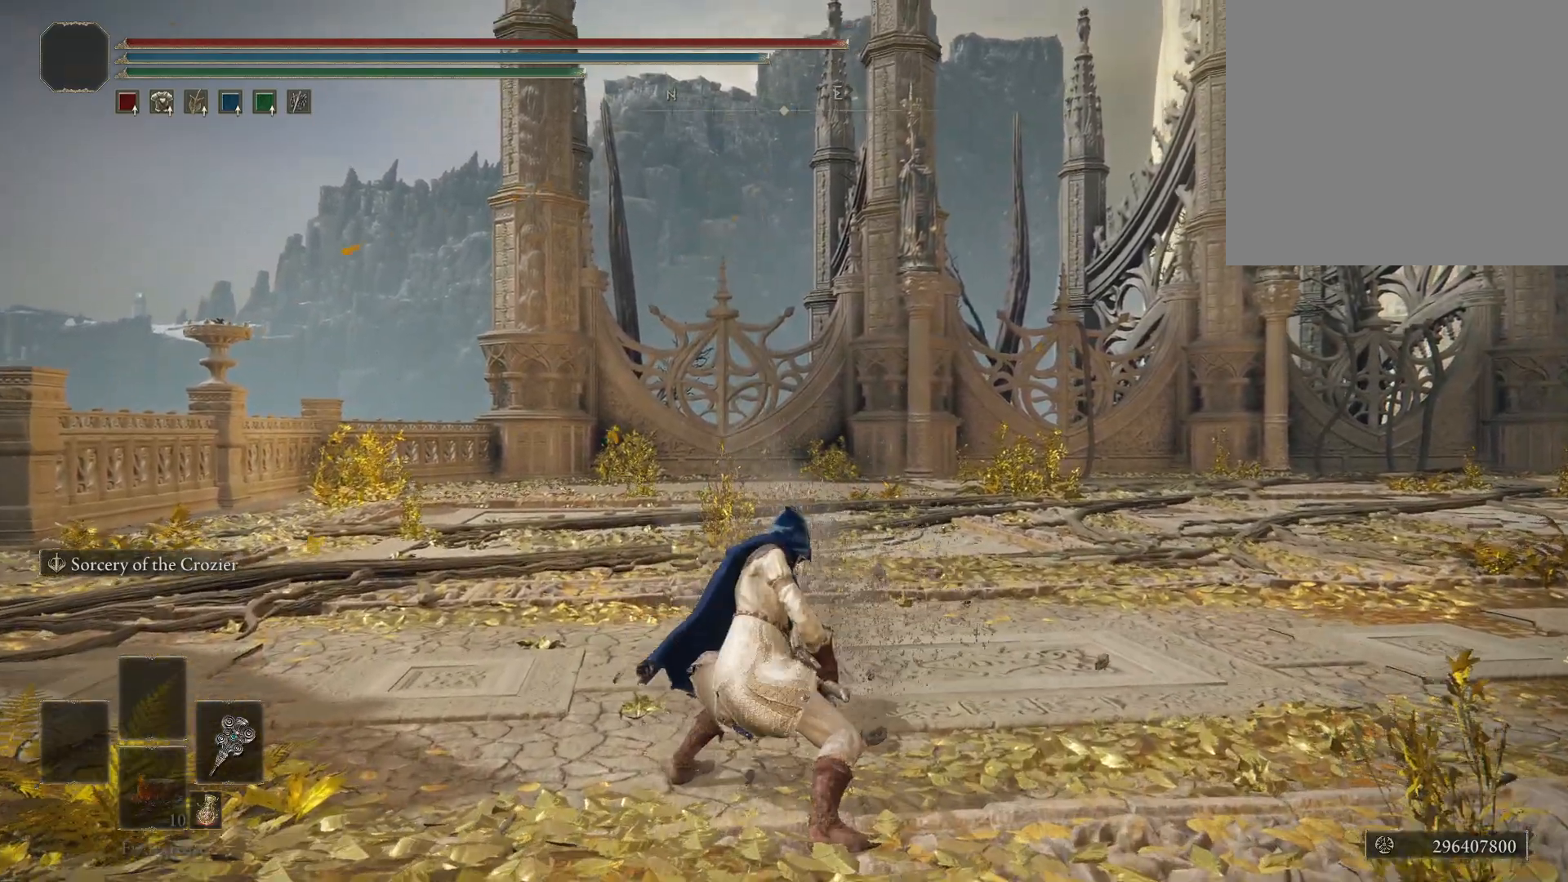
{"buttons": [], "left_stick": "center", "right_stick": "center", "events": []}
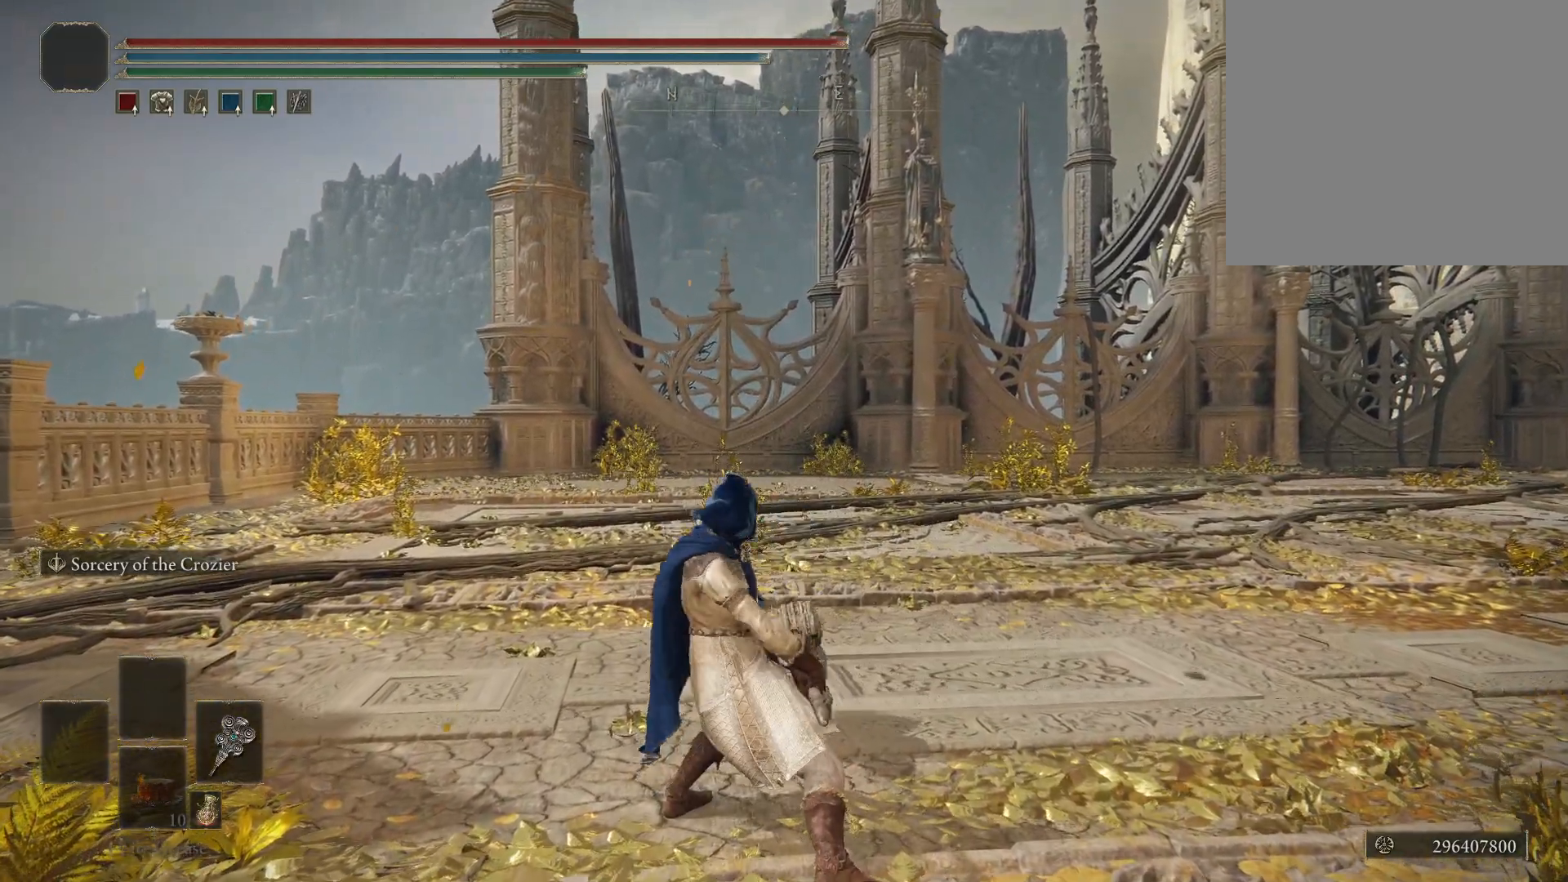
{"buttons": [], "left_stick": "center", "right_stick": "center", "events": []}
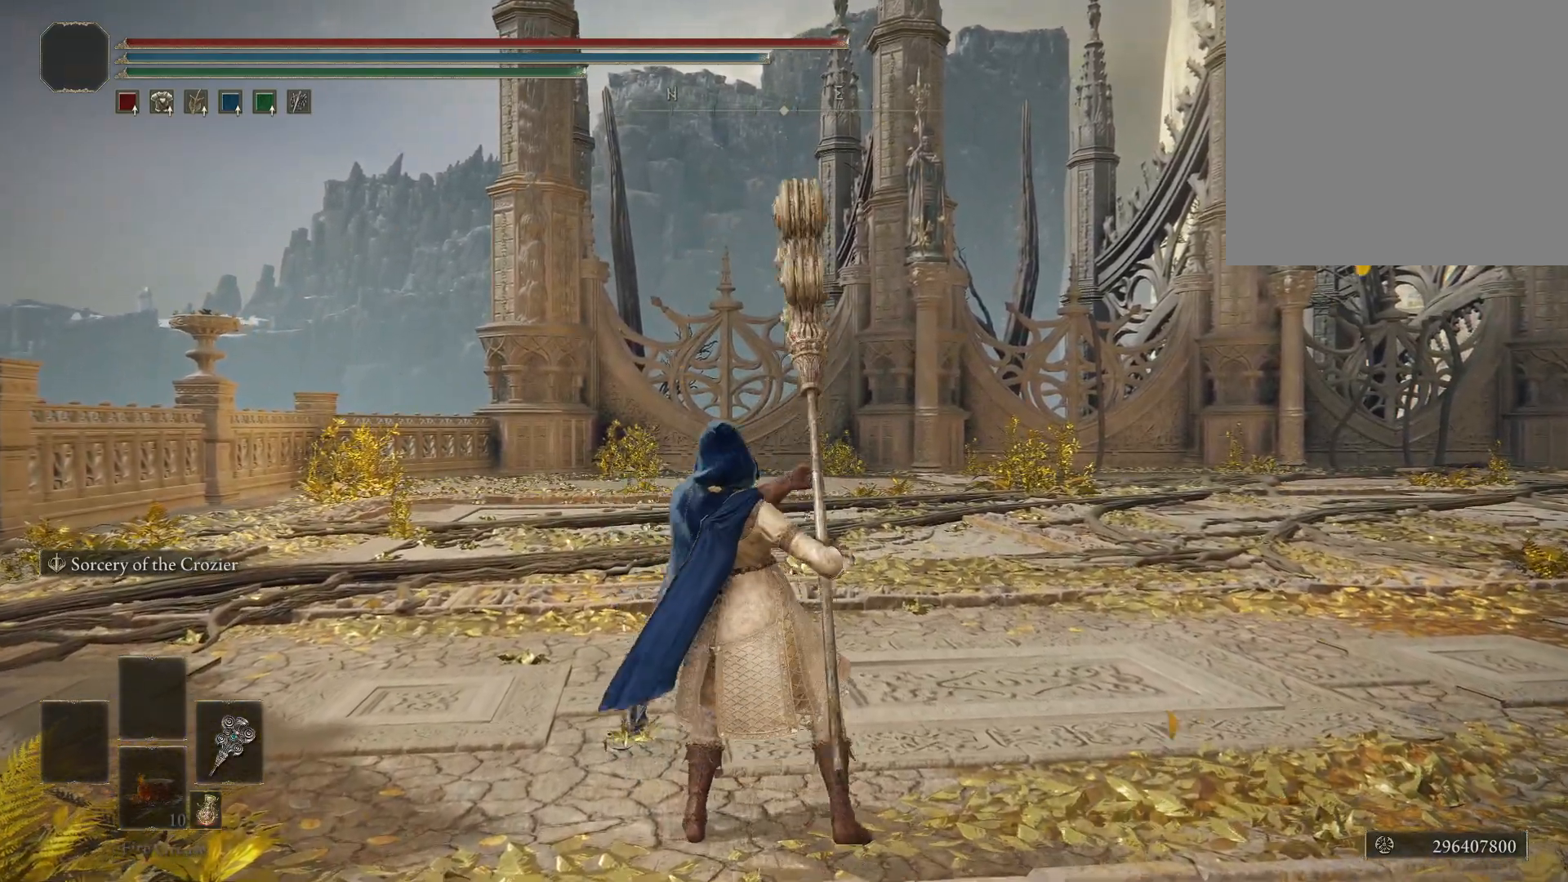
{"buttons": [], "left_stick": "center", "right_stick": "center", "events": []}
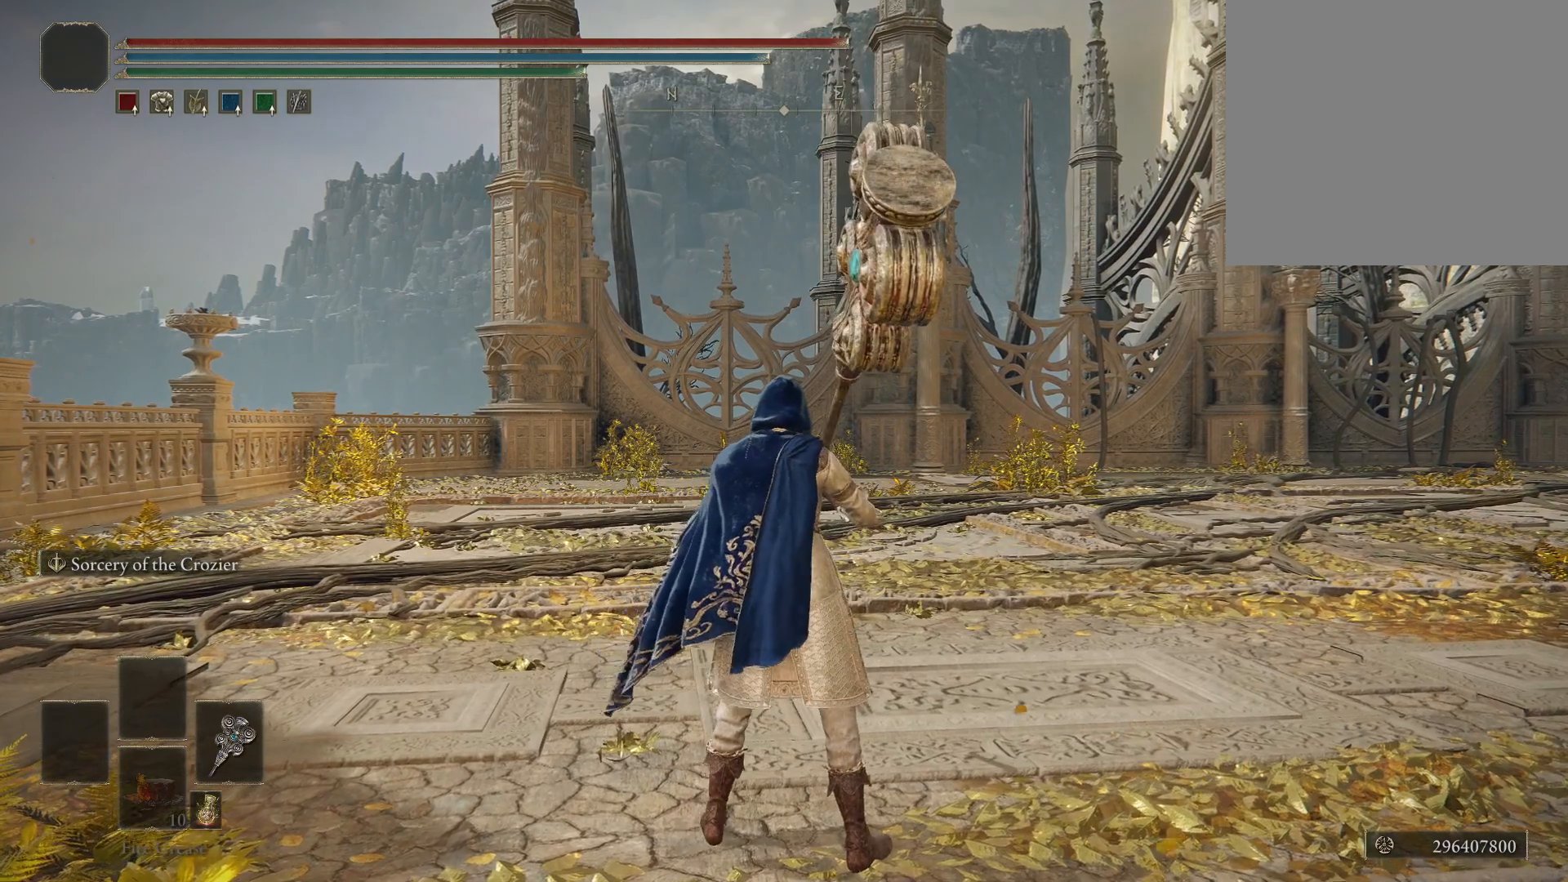
{"buttons": ["R2"], "left_stick": "center", "right_stick": "center", "events": [[233, "R2", "down"]]}
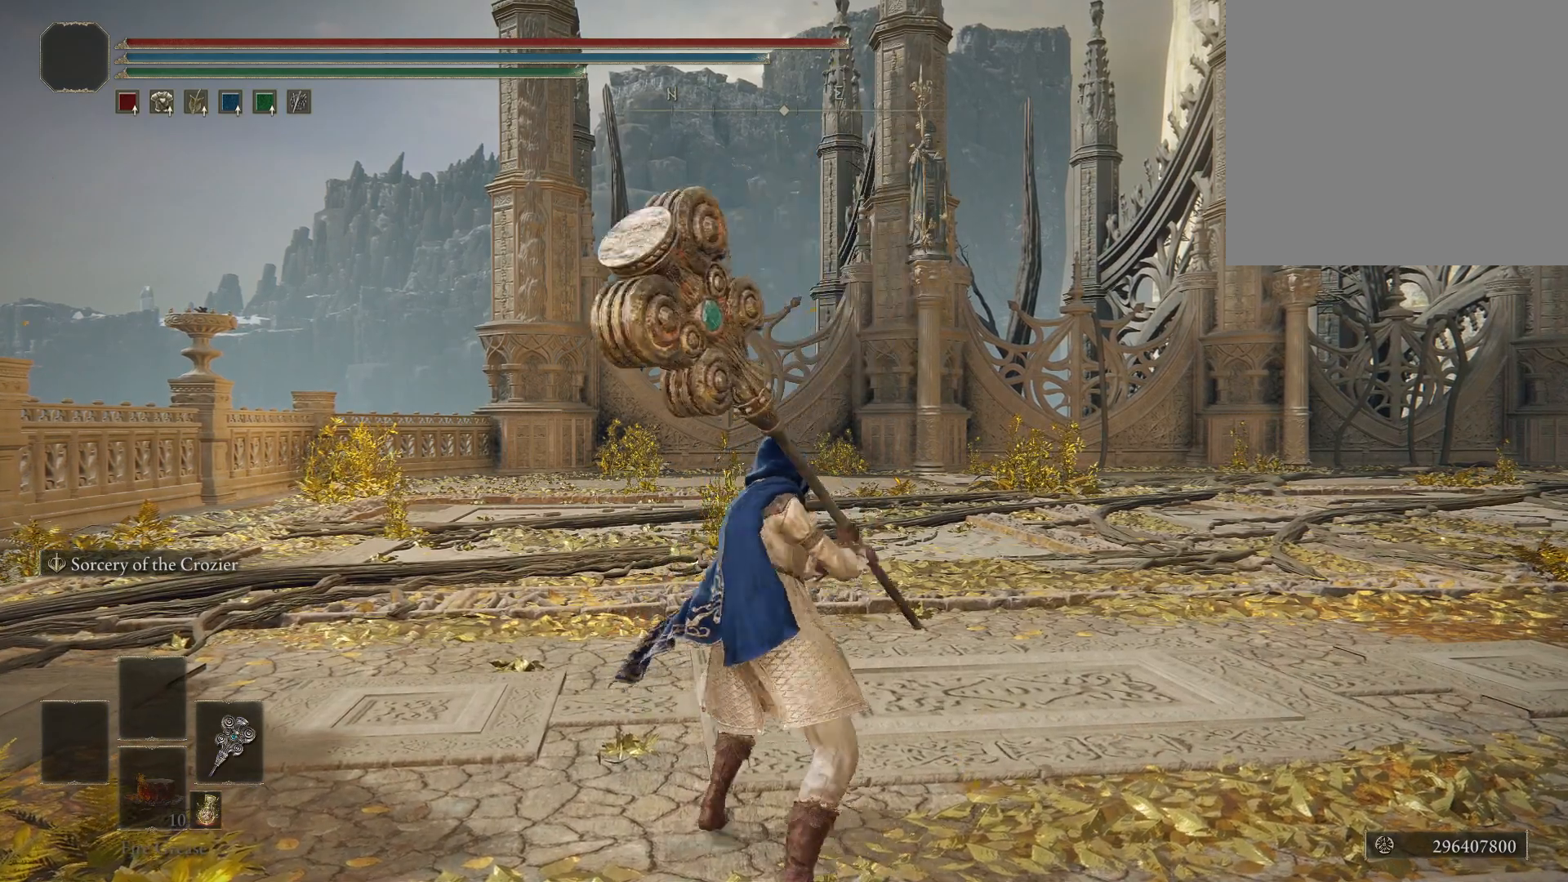
{"buttons": ["R2"], "left_stick": "center", "right_stick": "center", "events": []}
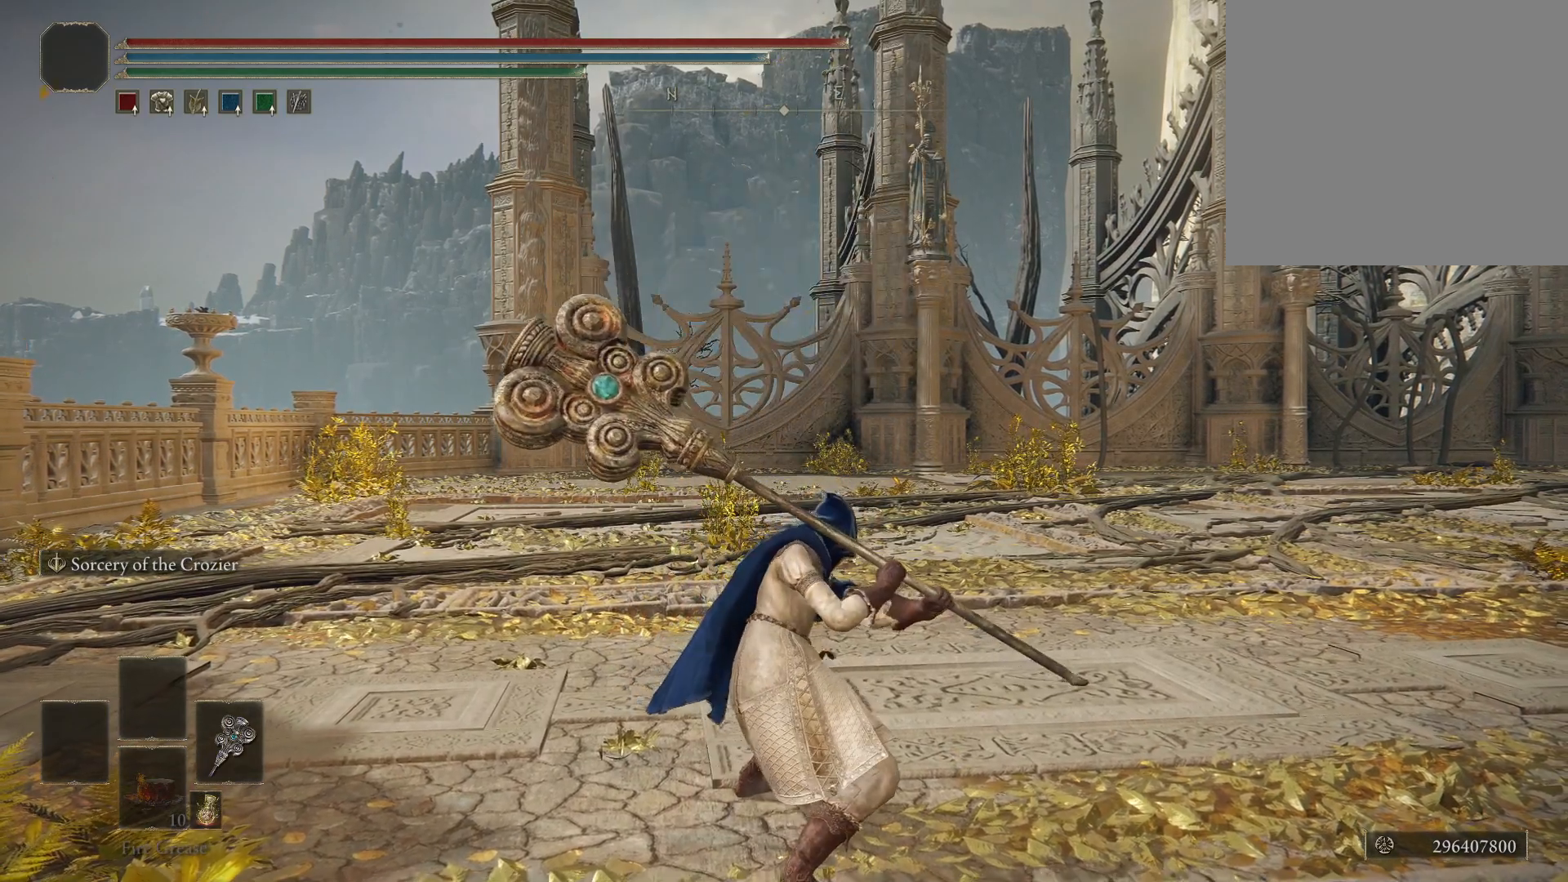
{"buttons": ["R2"], "left_stick": "center", "right_stick": "center", "events": []}